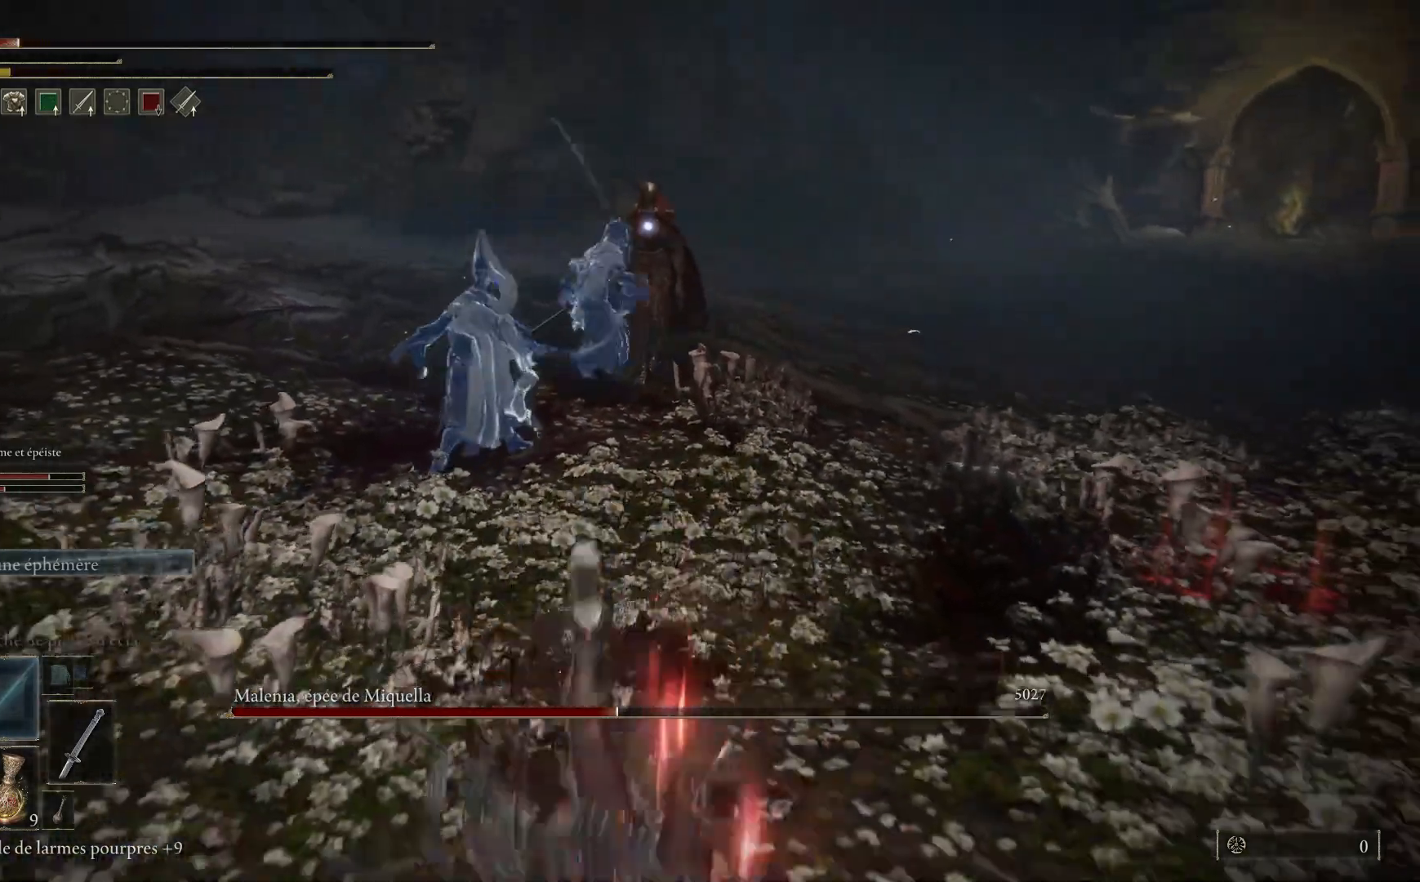
Gameplay with a controller (Xbox layout); each line is a JSON object with the inputs held at the frame after it. "events" lists button and stick changes between this image and that frame as [ms after this image, input, new state], when the widget could be followed in between. Not read: SHARE Z.
{"buttons": [], "left_stick": "down", "right_stick": "center", "events": [[233, "X", "down"], [367, "X", "up"]]}
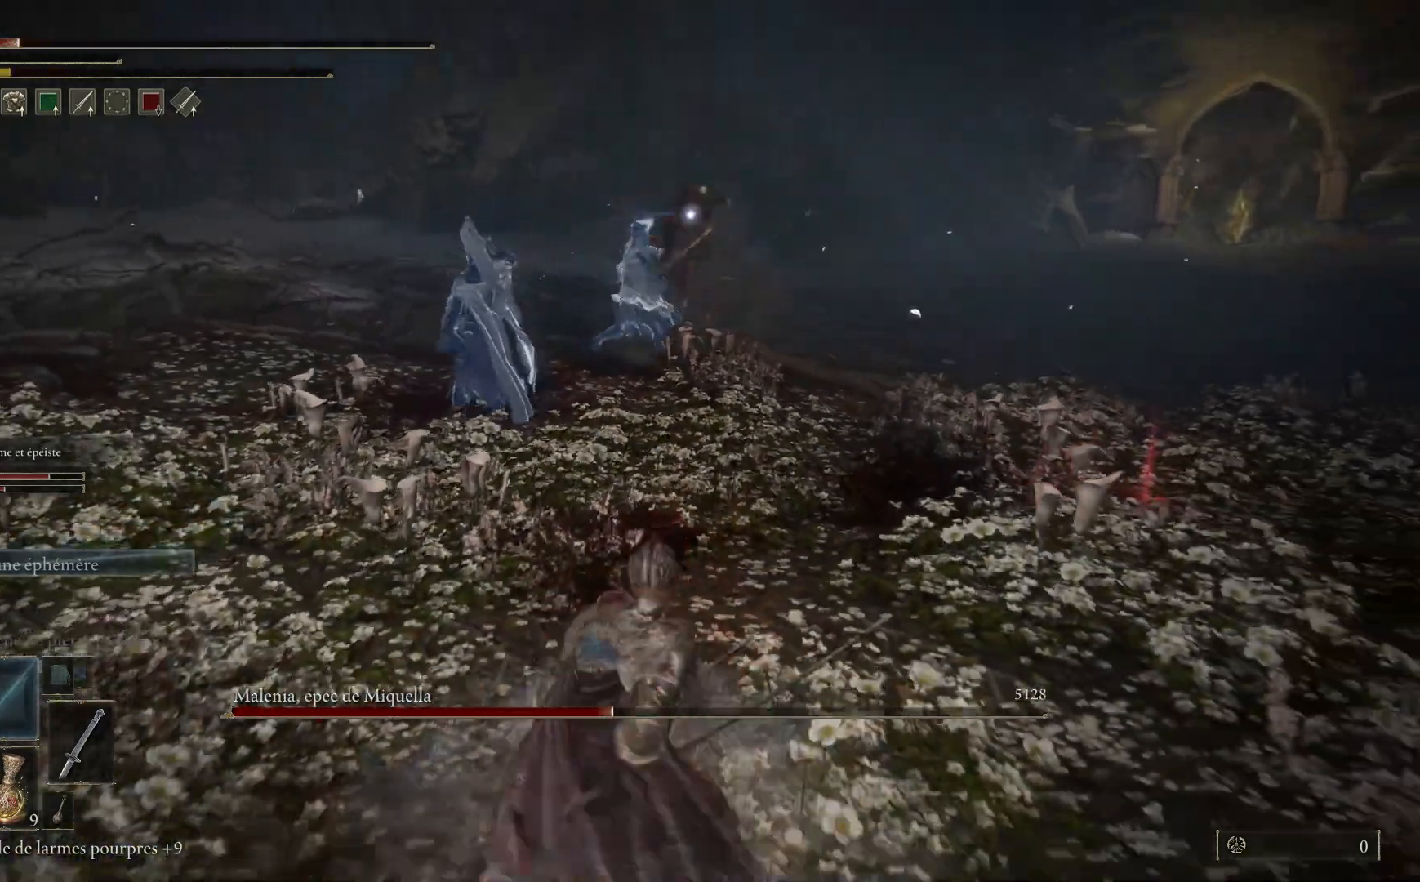
{"buttons": [], "left_stick": "down", "right_stick": "center", "events": []}
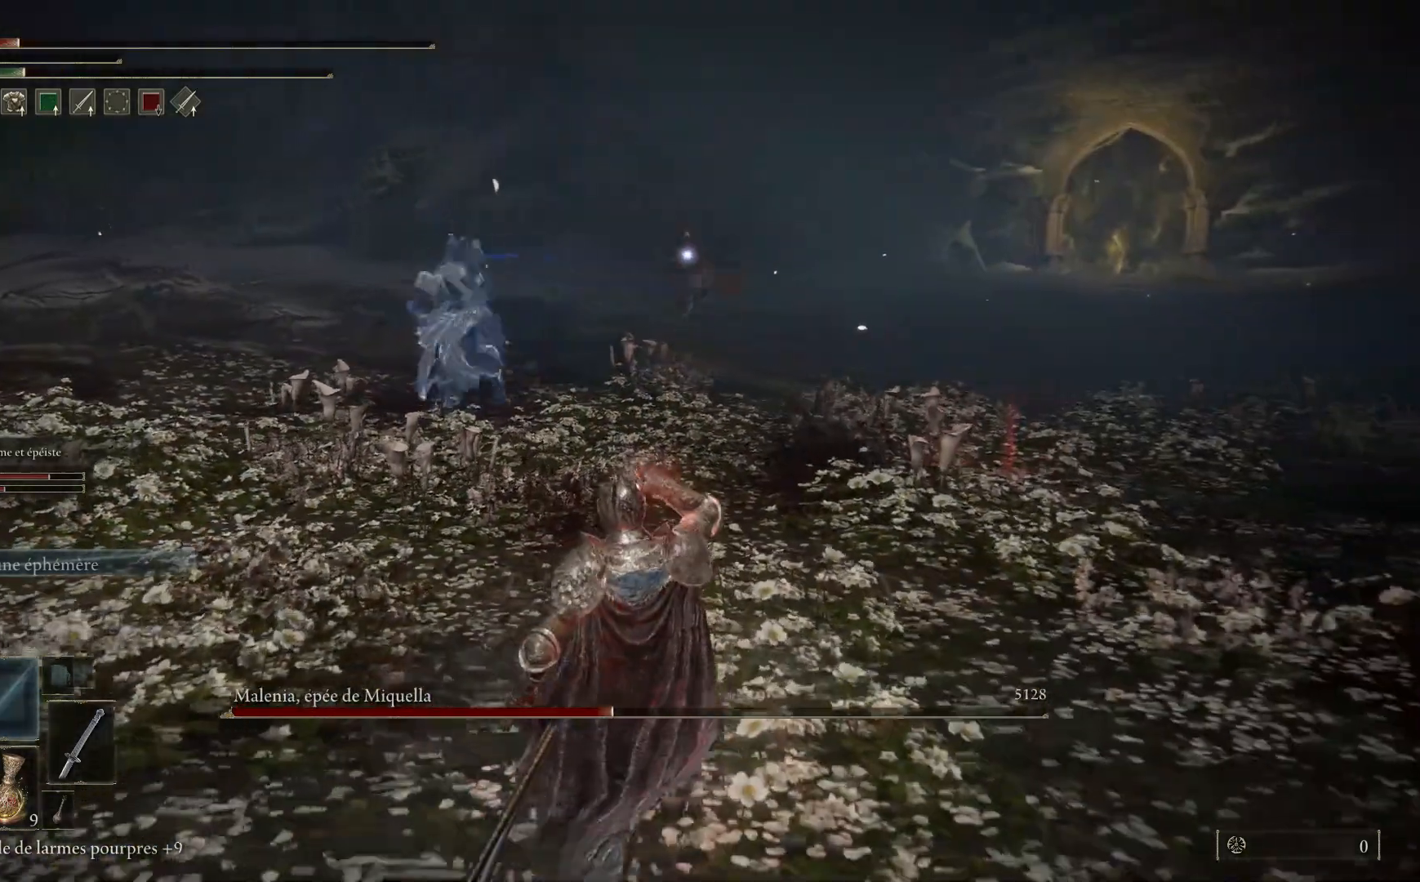
{"buttons": [], "left_stick": "down", "right_stick": "center", "events": []}
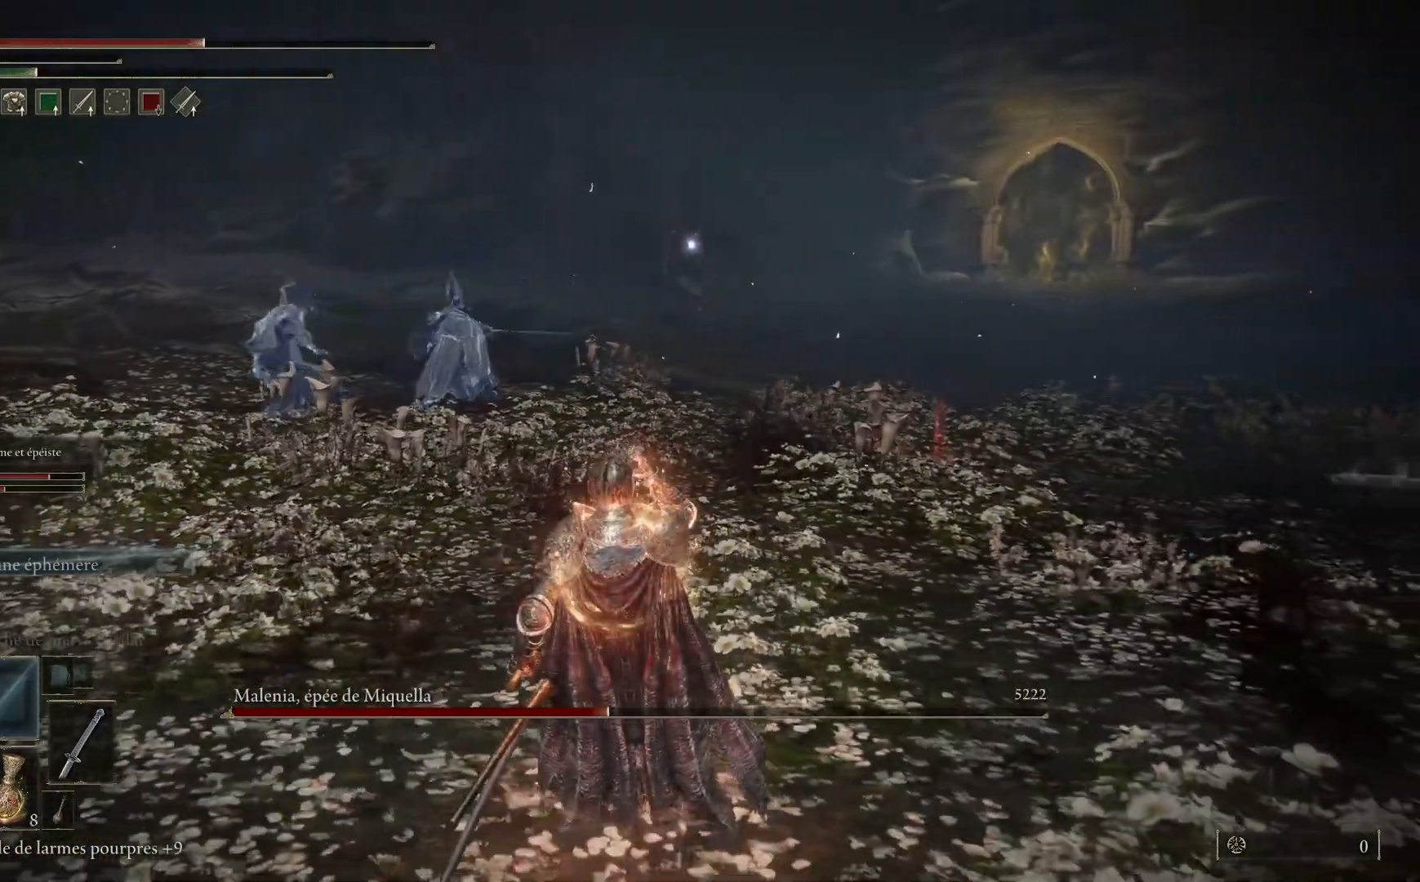
{"buttons": [], "left_stick": "down-right", "right_stick": "center", "events": [[67, "left_stick", "down-right"]]}
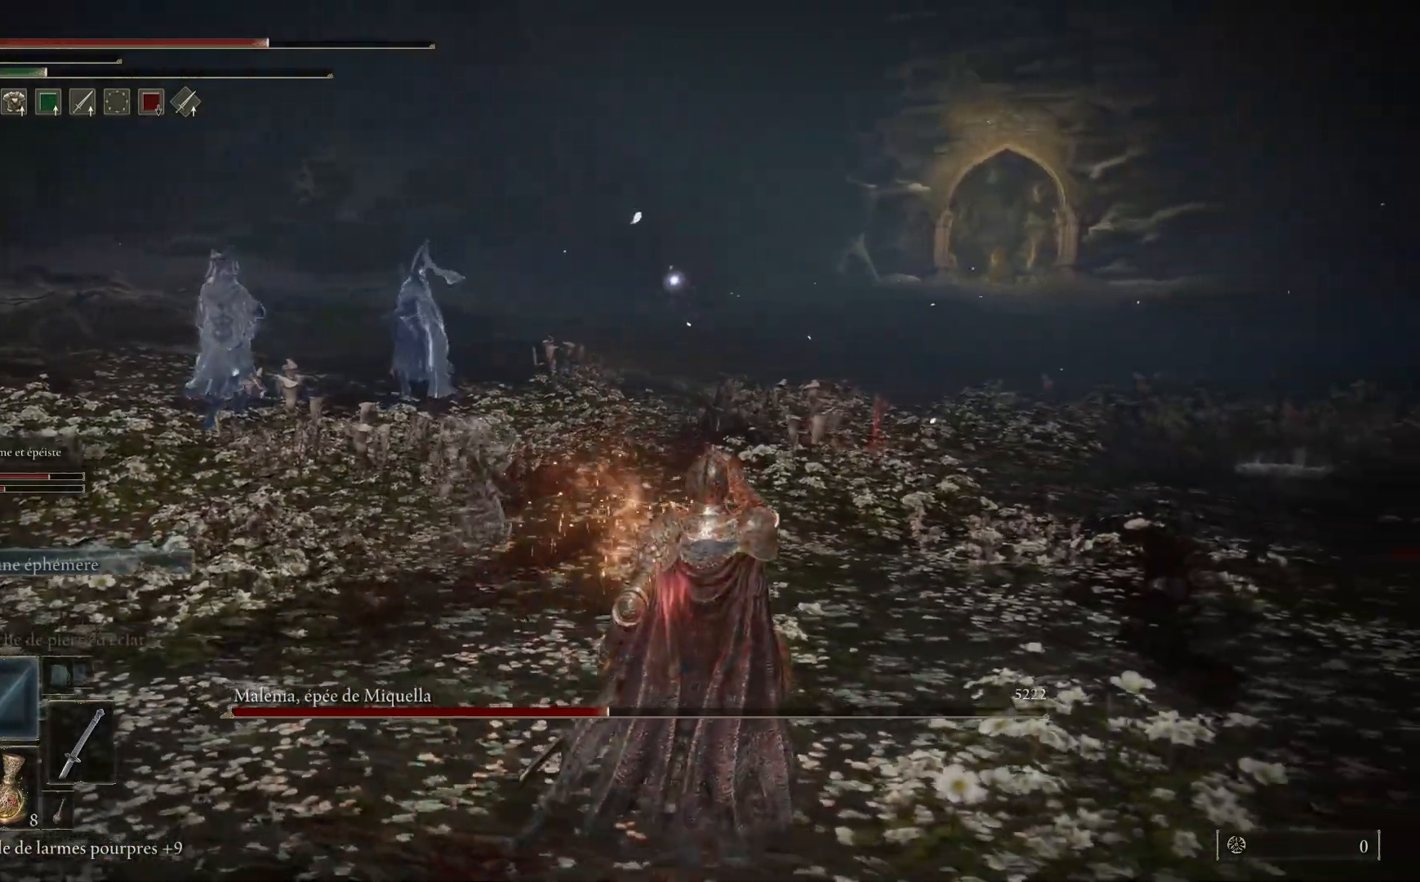
{"buttons": [], "left_stick": "down-right", "right_stick": "center", "events": [[267, "X", "down"], [367, "X", "up"]]}
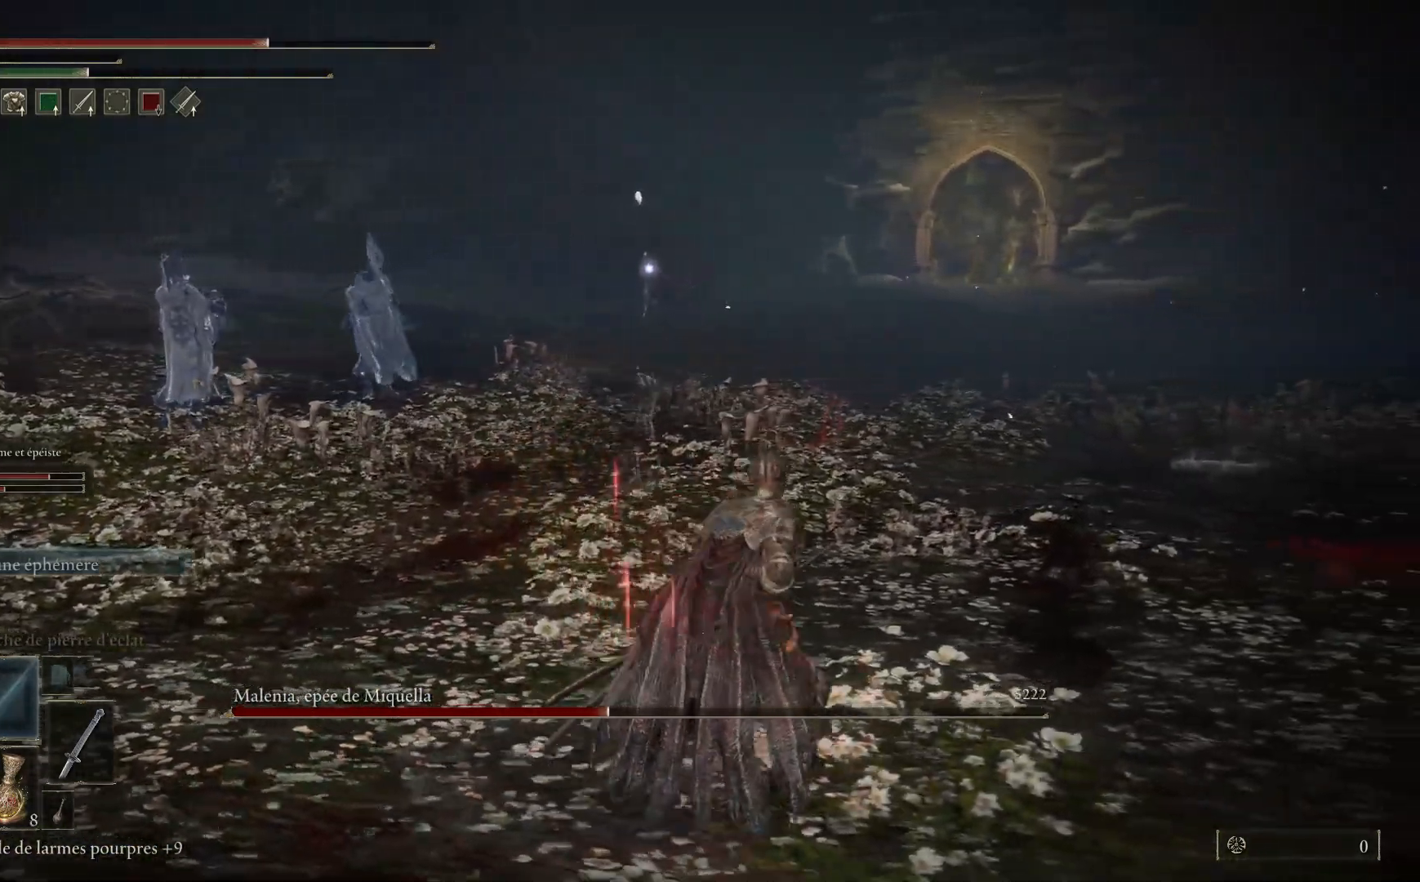
{"buttons": [], "left_stick": "center", "right_stick": "center", "events": [[467, "left_stick", "center"]]}
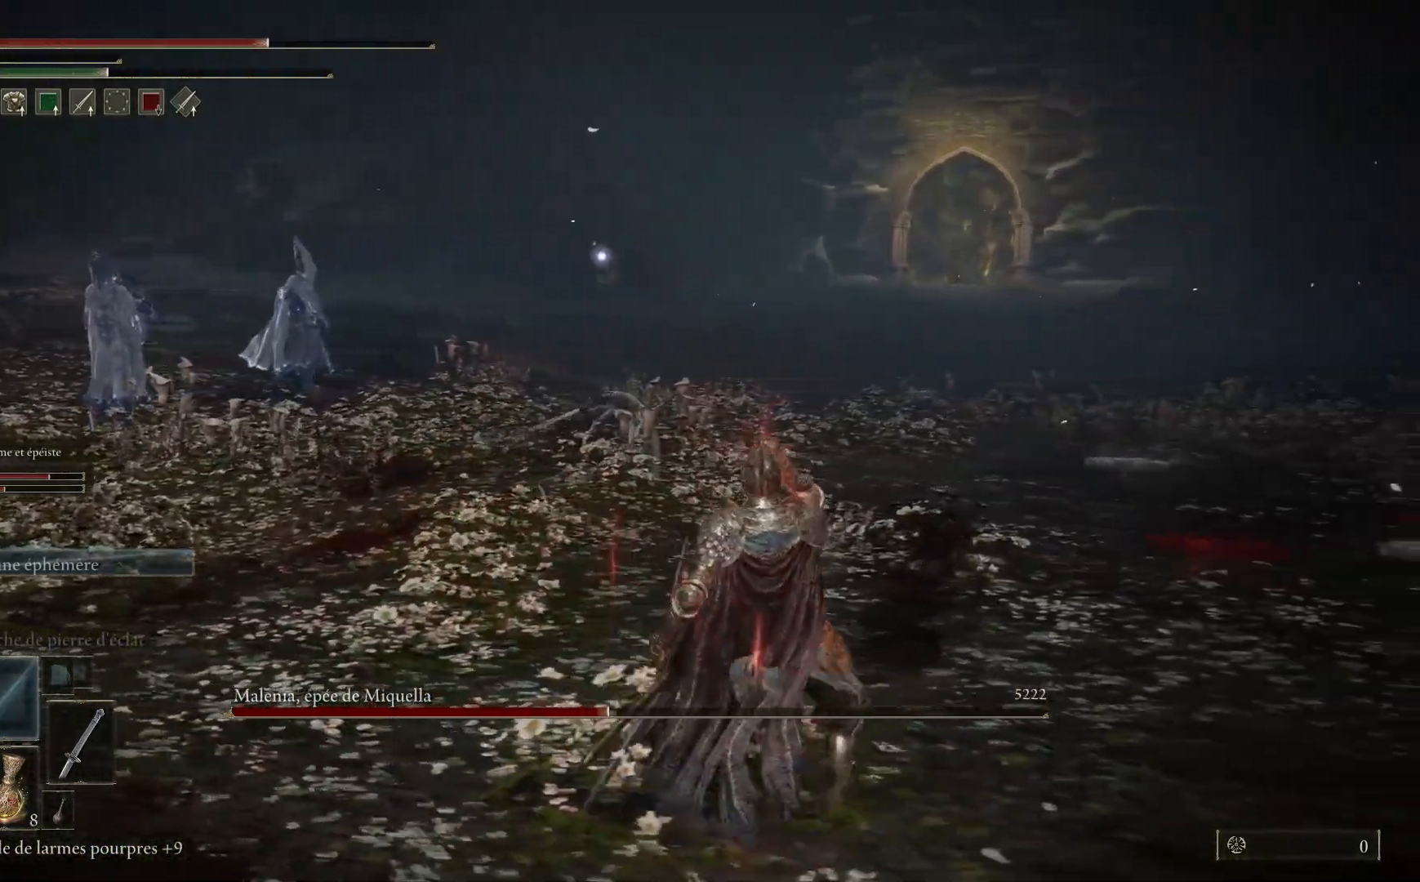
{"buttons": [], "left_stick": "right", "right_stick": "center", "events": [[267, "left_stick", "right"]]}
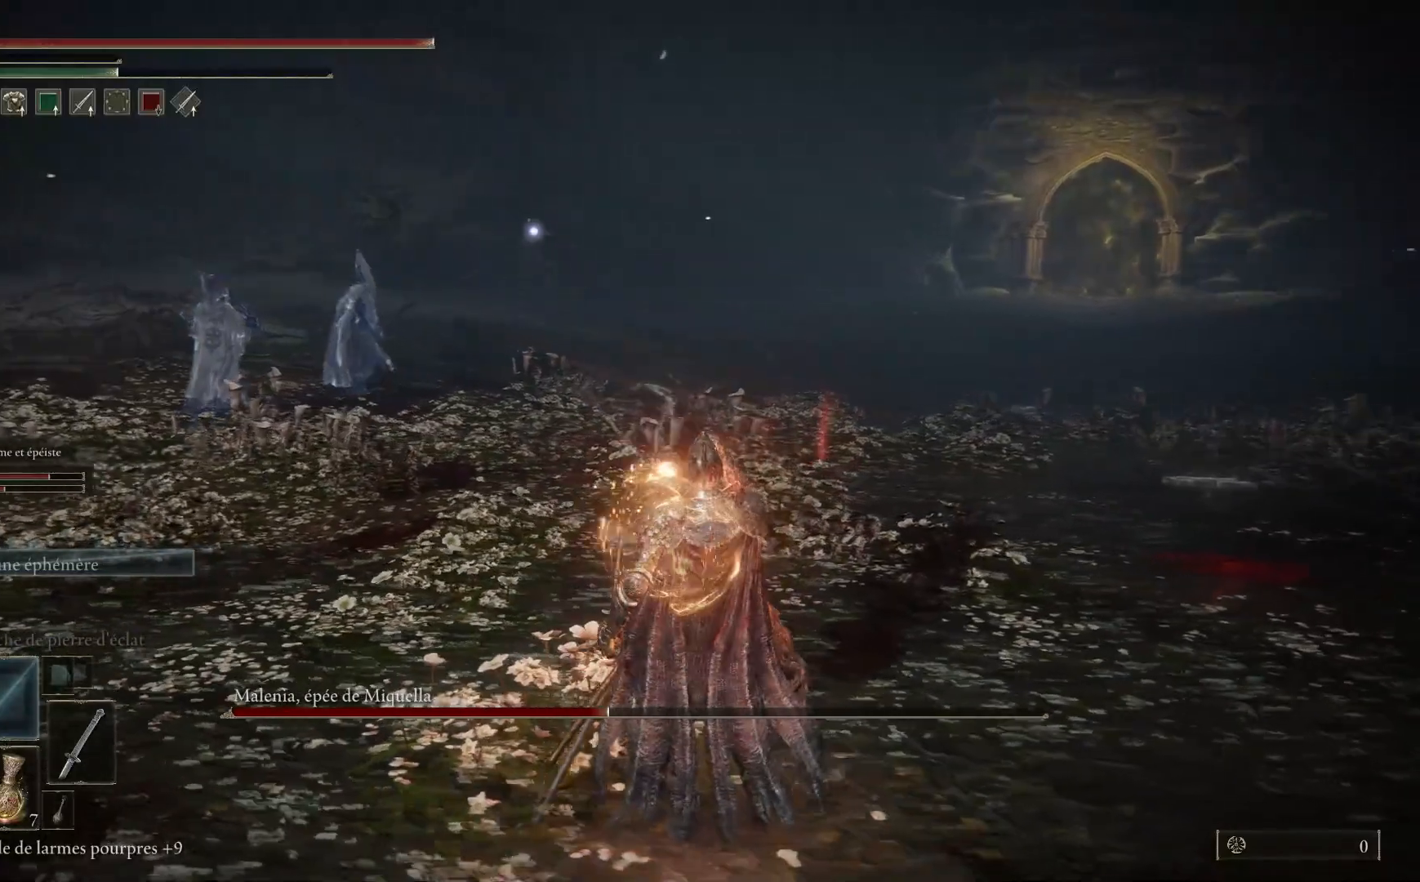
{"buttons": ["B"], "left_stick": "up-right", "right_stick": "center", "events": [[33, "left_stick", "up-right"], [300, "B", "down"]]}
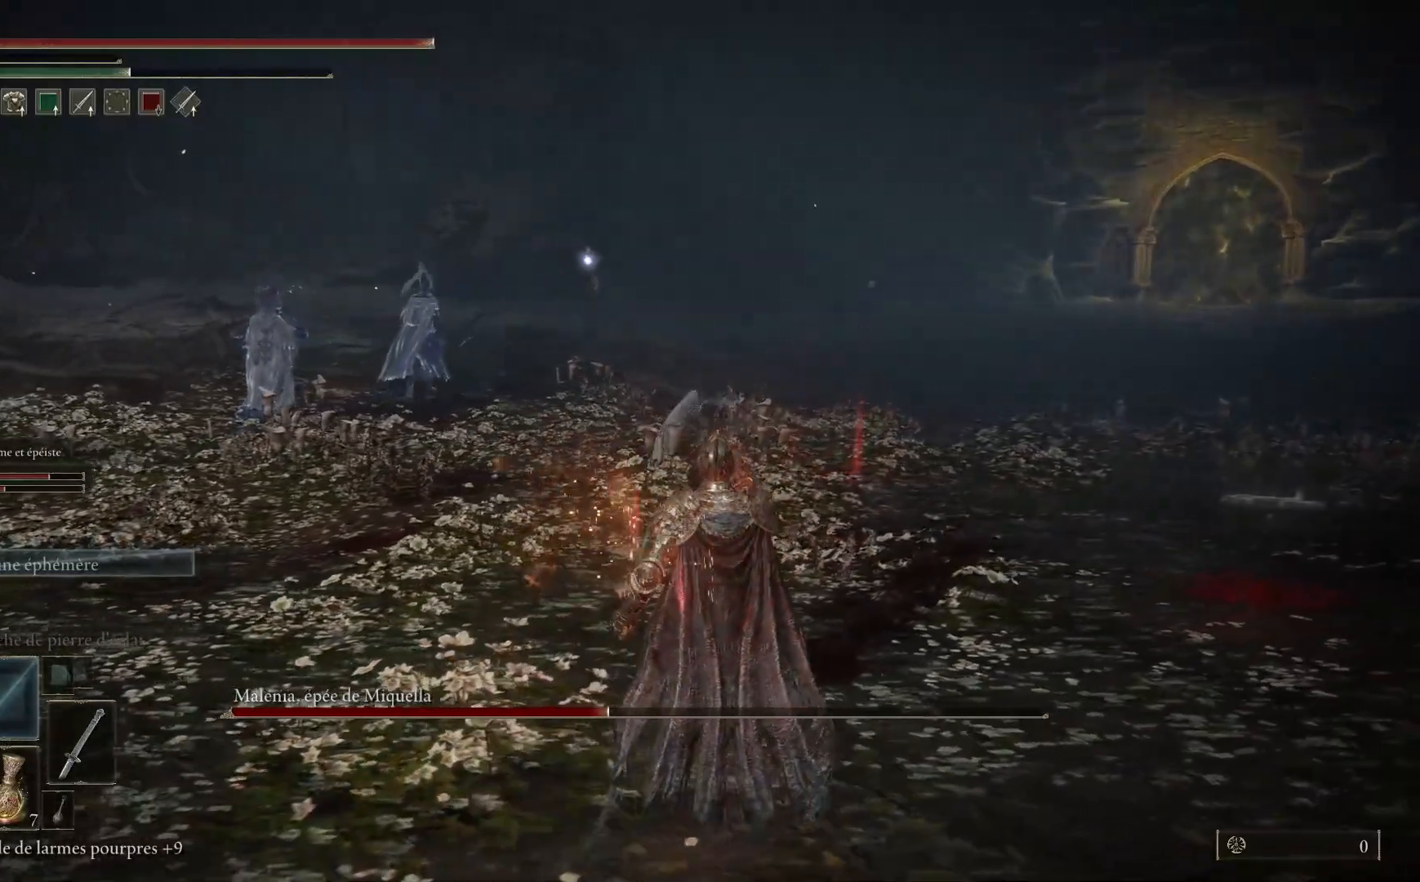
{"buttons": ["B"], "left_stick": "up-right", "right_stick": "center", "events": []}
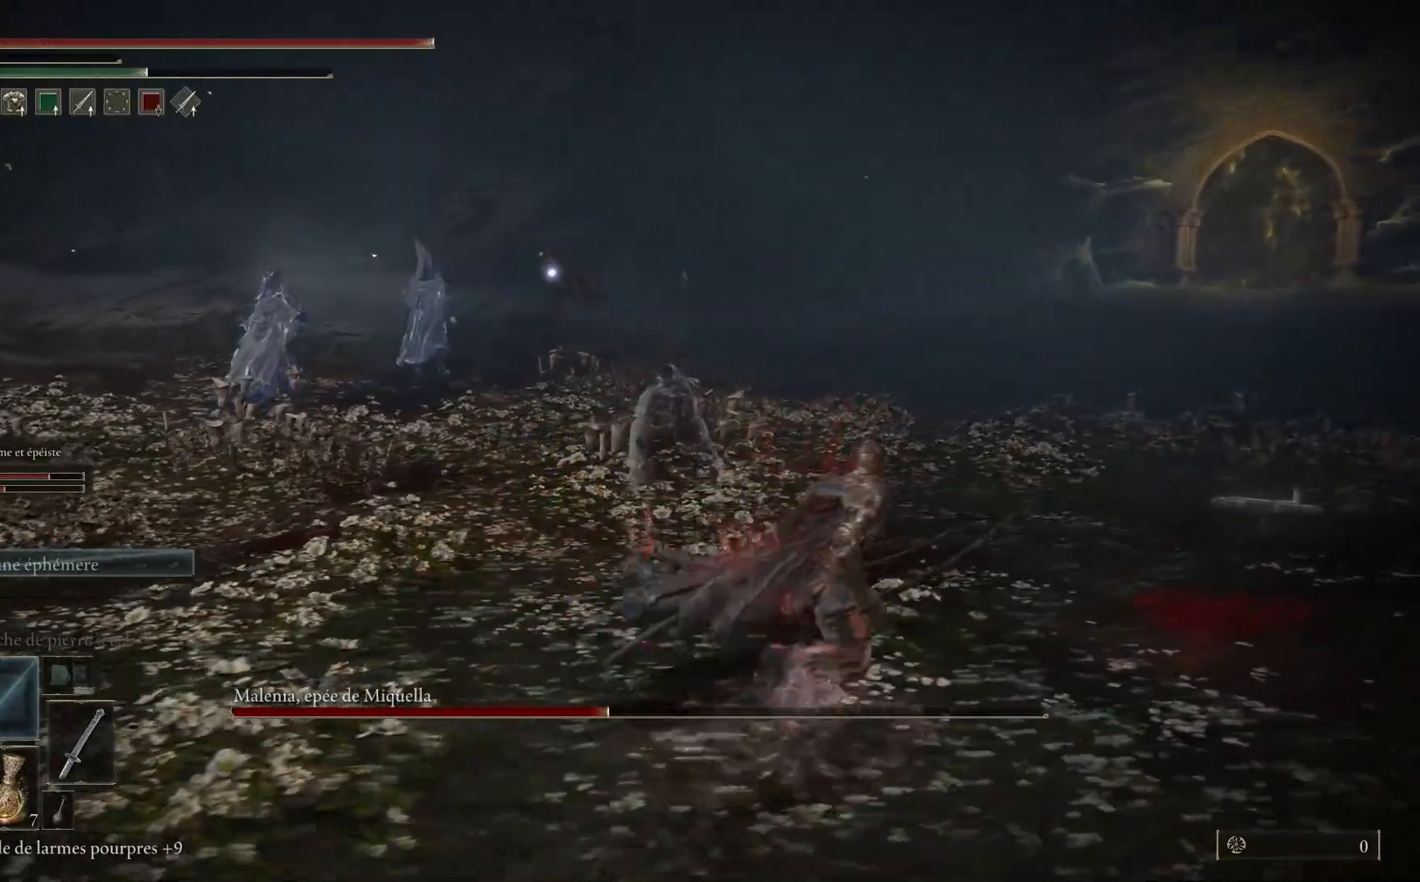
{"buttons": ["B"], "left_stick": "up-right", "right_stick": "center", "events": []}
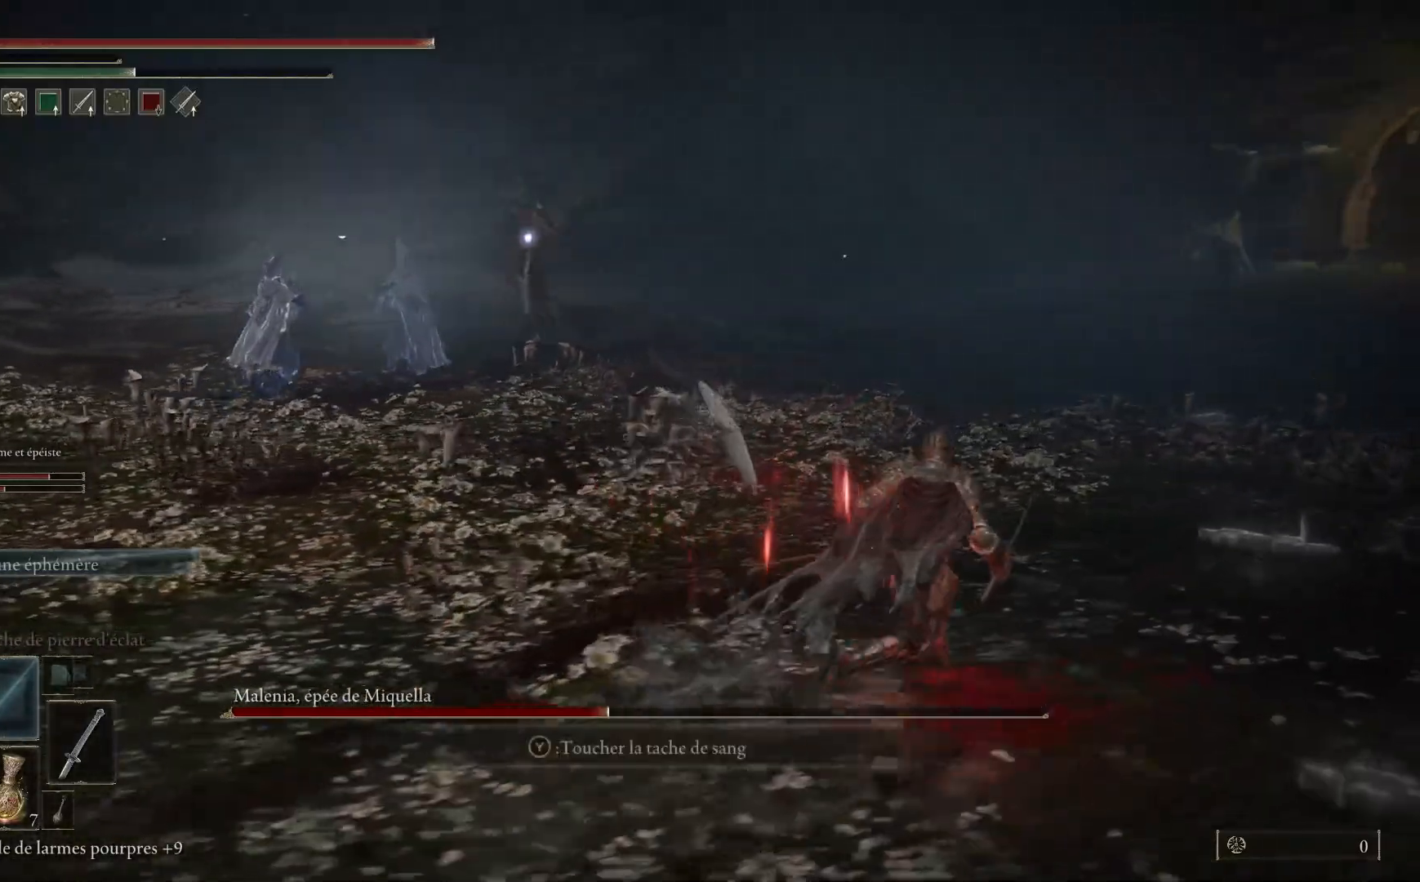
{"buttons": ["B"], "left_stick": "up", "right_stick": "center", "events": [[183, "left_stick", "up"]]}
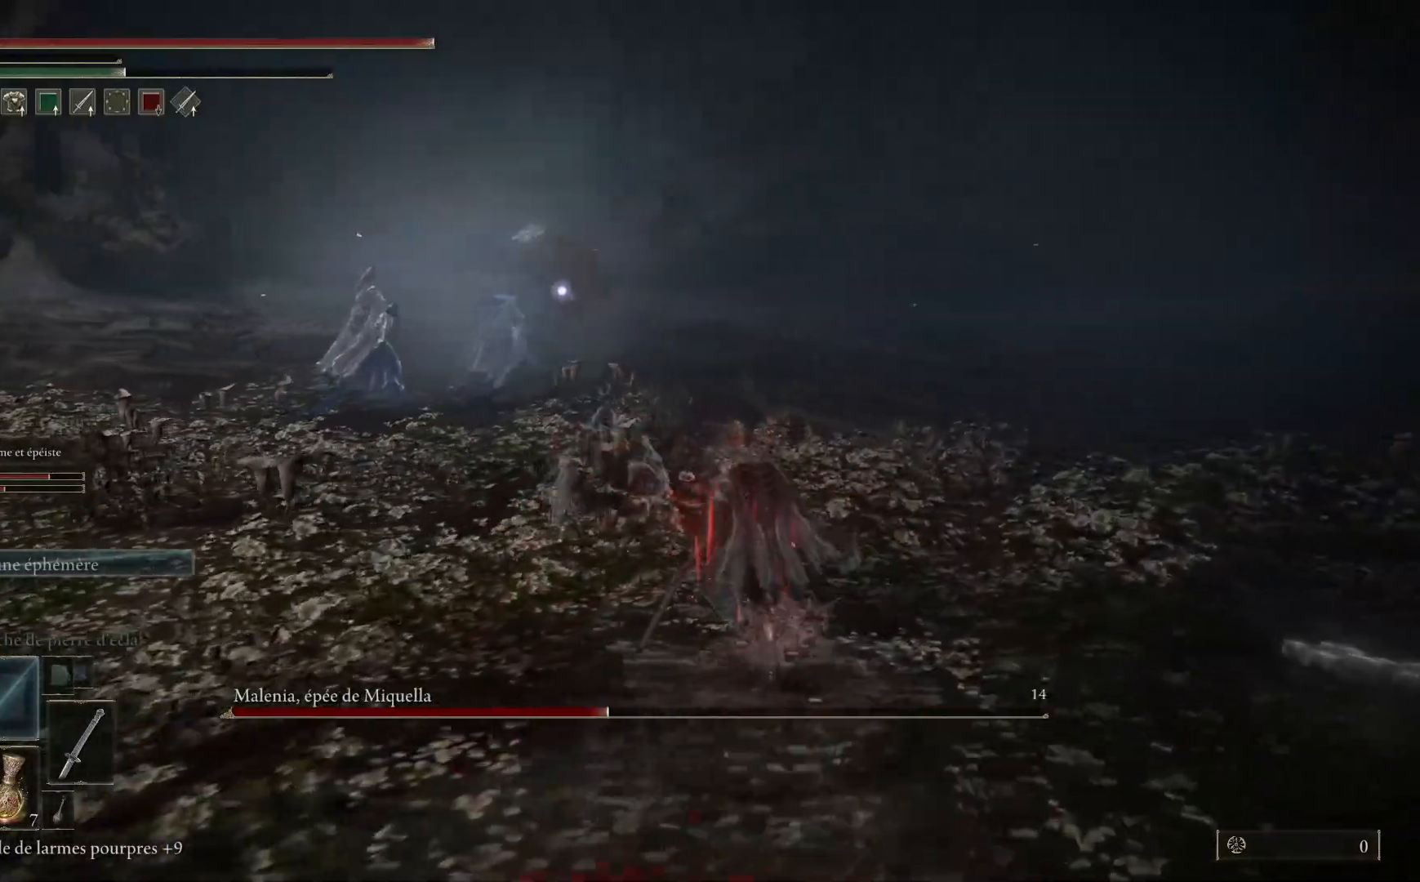
{"buttons": ["B"], "left_stick": "up", "right_stick": "center", "events": []}
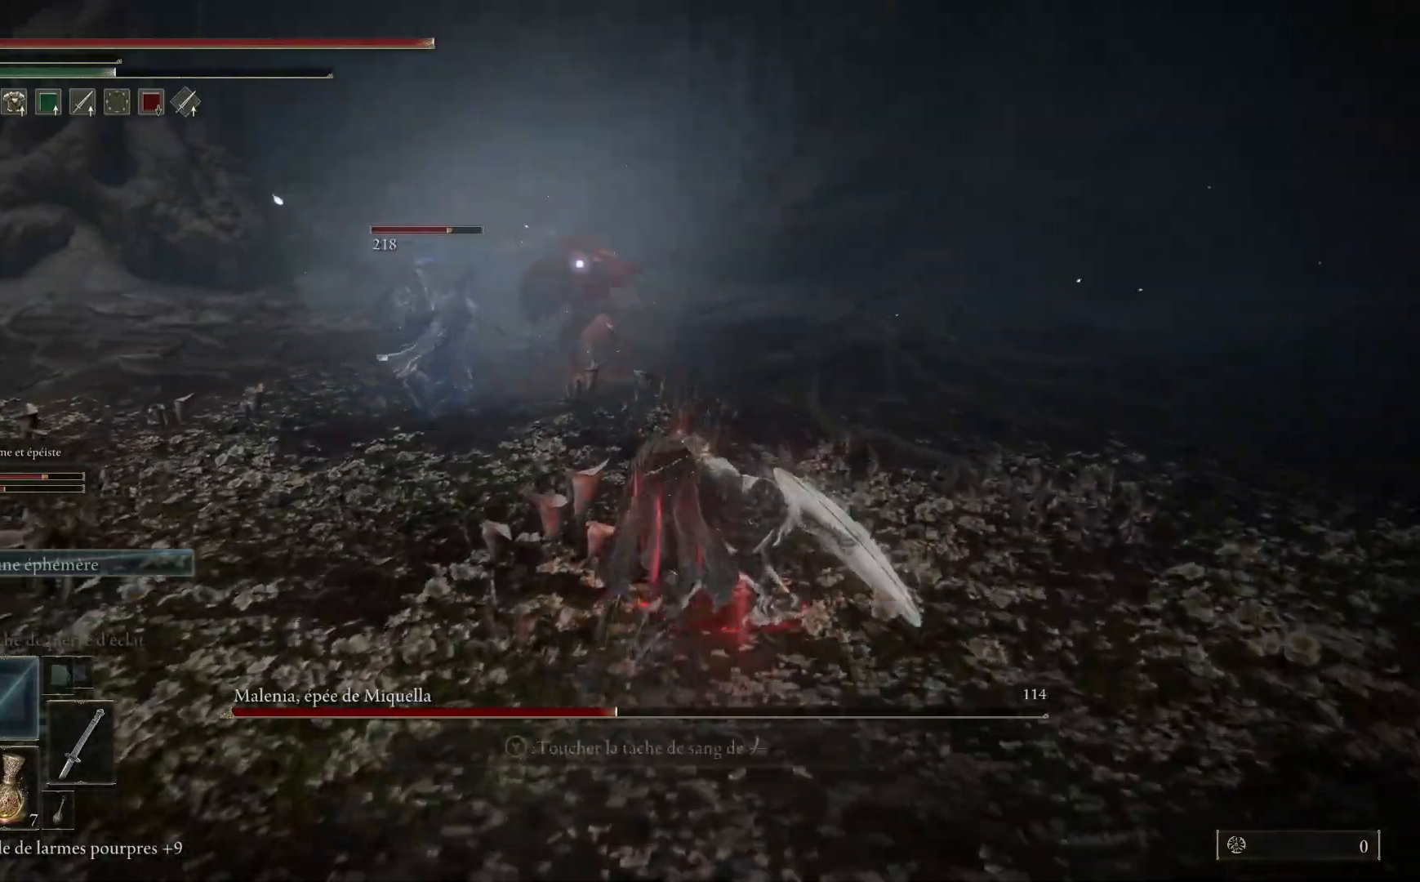
{"buttons": ["B"], "left_stick": "up-right", "right_stick": "center", "events": [[400, "left_stick", "up-right"]]}
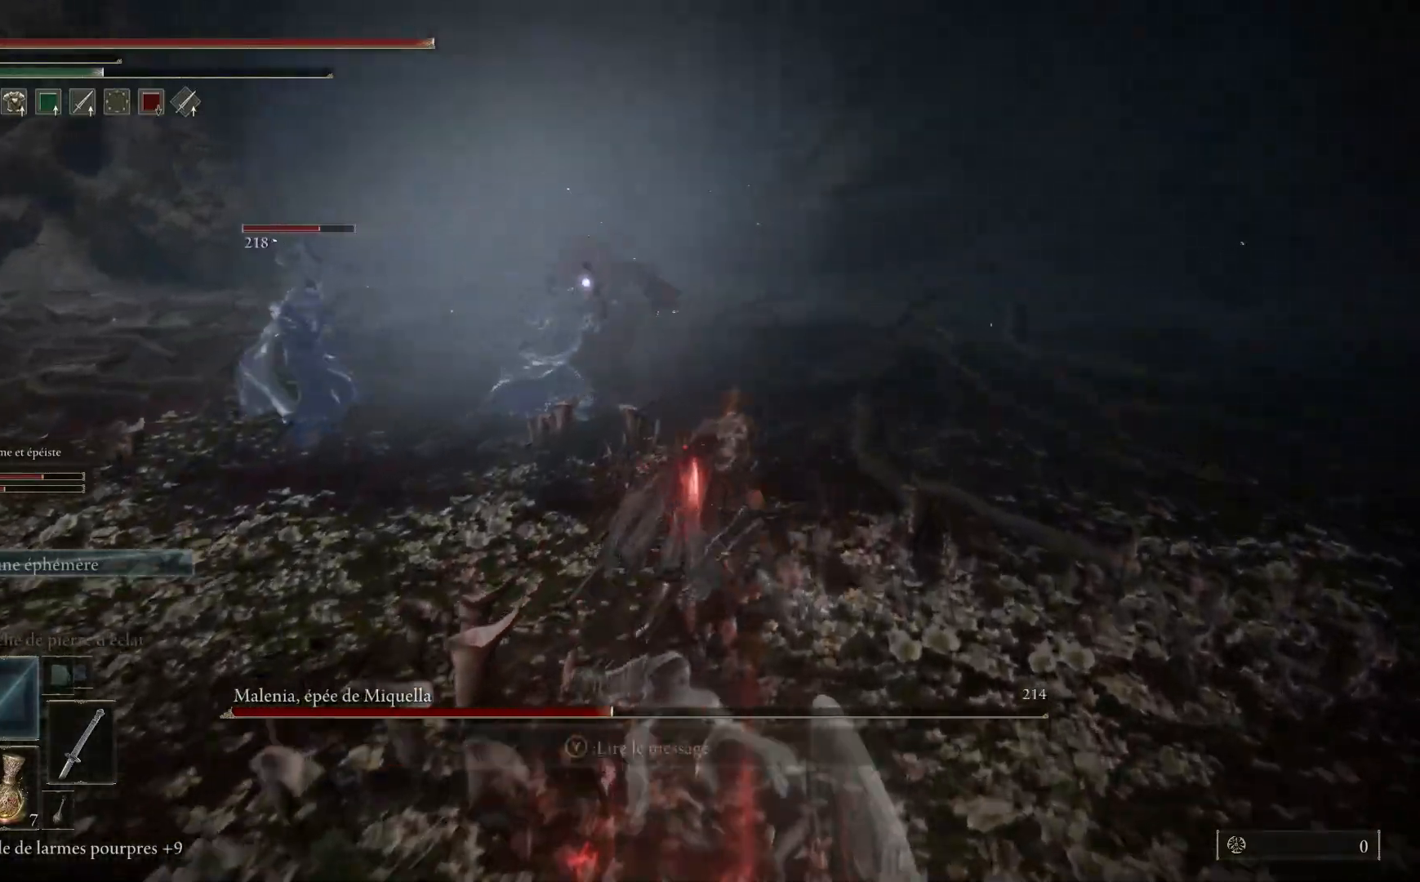
{"buttons": ["B"], "left_stick": "up", "right_stick": "center", "events": [[367, "left_stick", "up"]]}
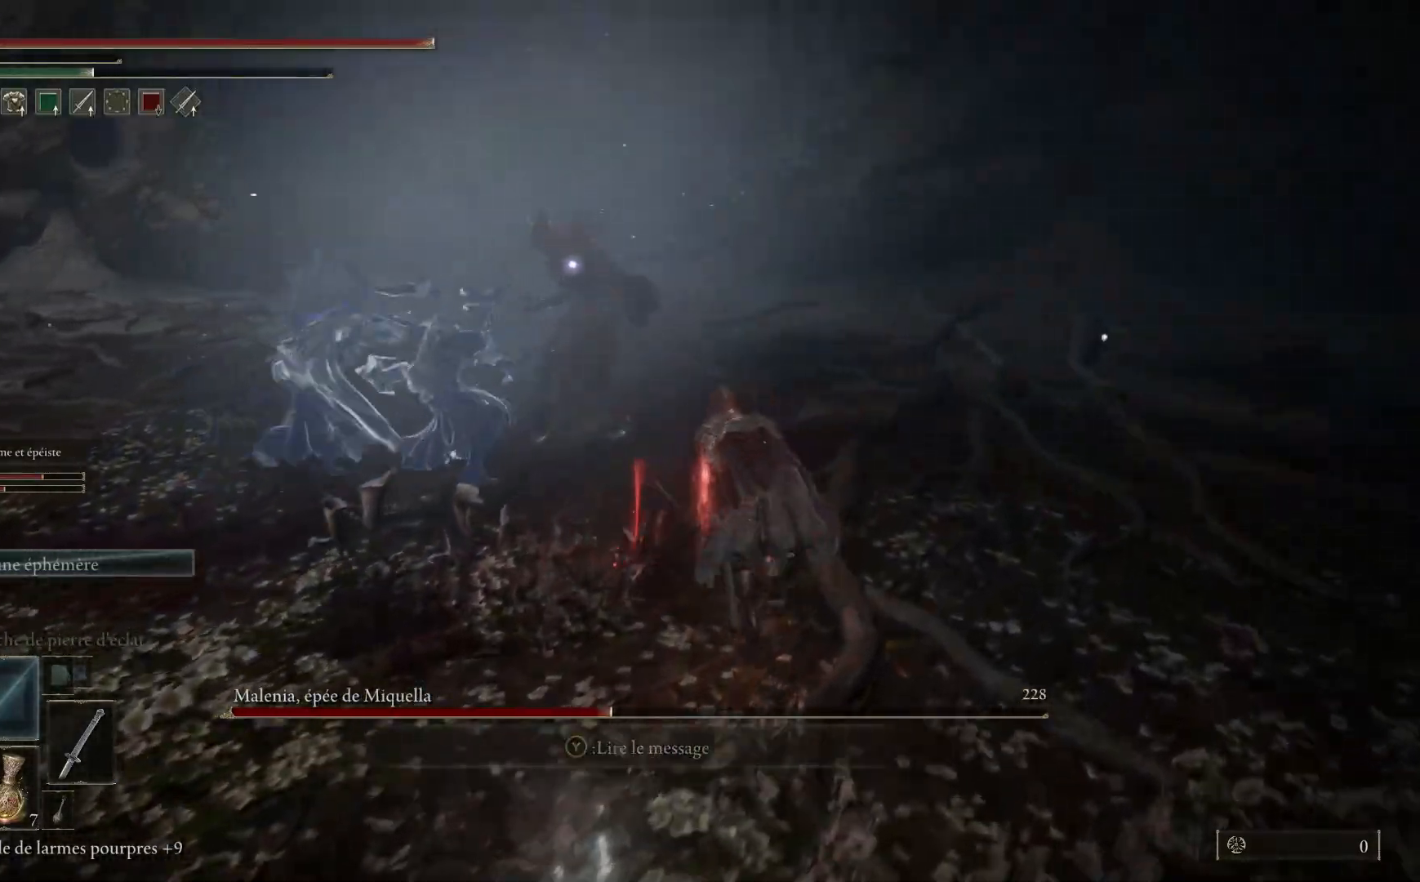
{"buttons": ["L1"], "left_stick": "up", "right_stick": "center", "events": [[17, "B", "up"], [67, "L1", "down"], [167, "L1", "up"], [250, "L1", "down"], [383, "L1", "up"], [433, "L1", "down"]]}
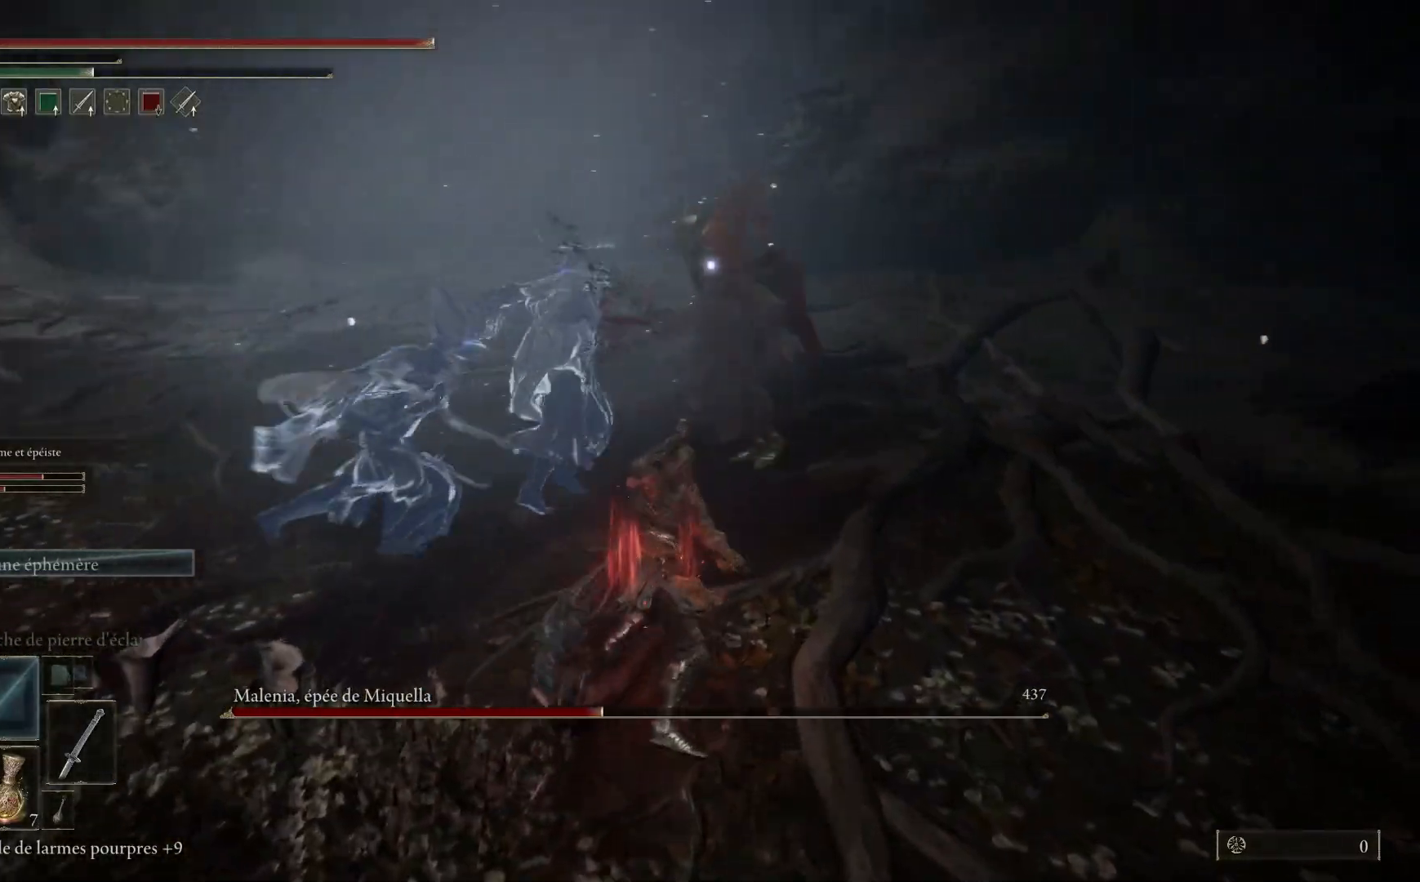
{"buttons": [], "left_stick": "up", "right_stick": "center", "events": [[67, "L1", "up"], [150, "L1", "down"], [283, "L1", "up"], [383, "L1", "down"], [500, "L1", "up"]]}
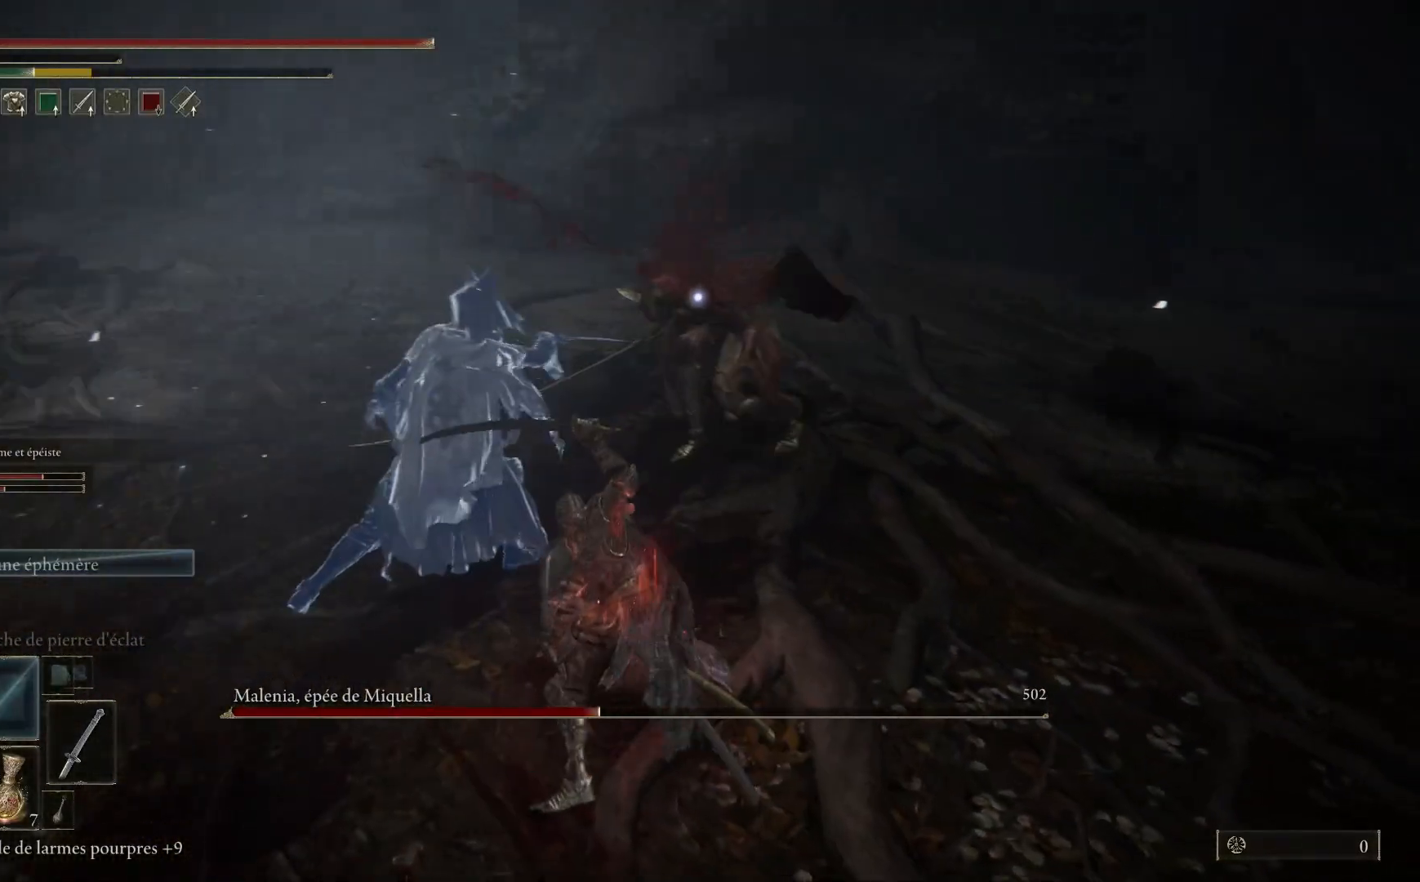
{"buttons": [], "left_stick": "up", "right_stick": "center", "events": [[100, "L1", "down"], [217, "L1", "up"]]}
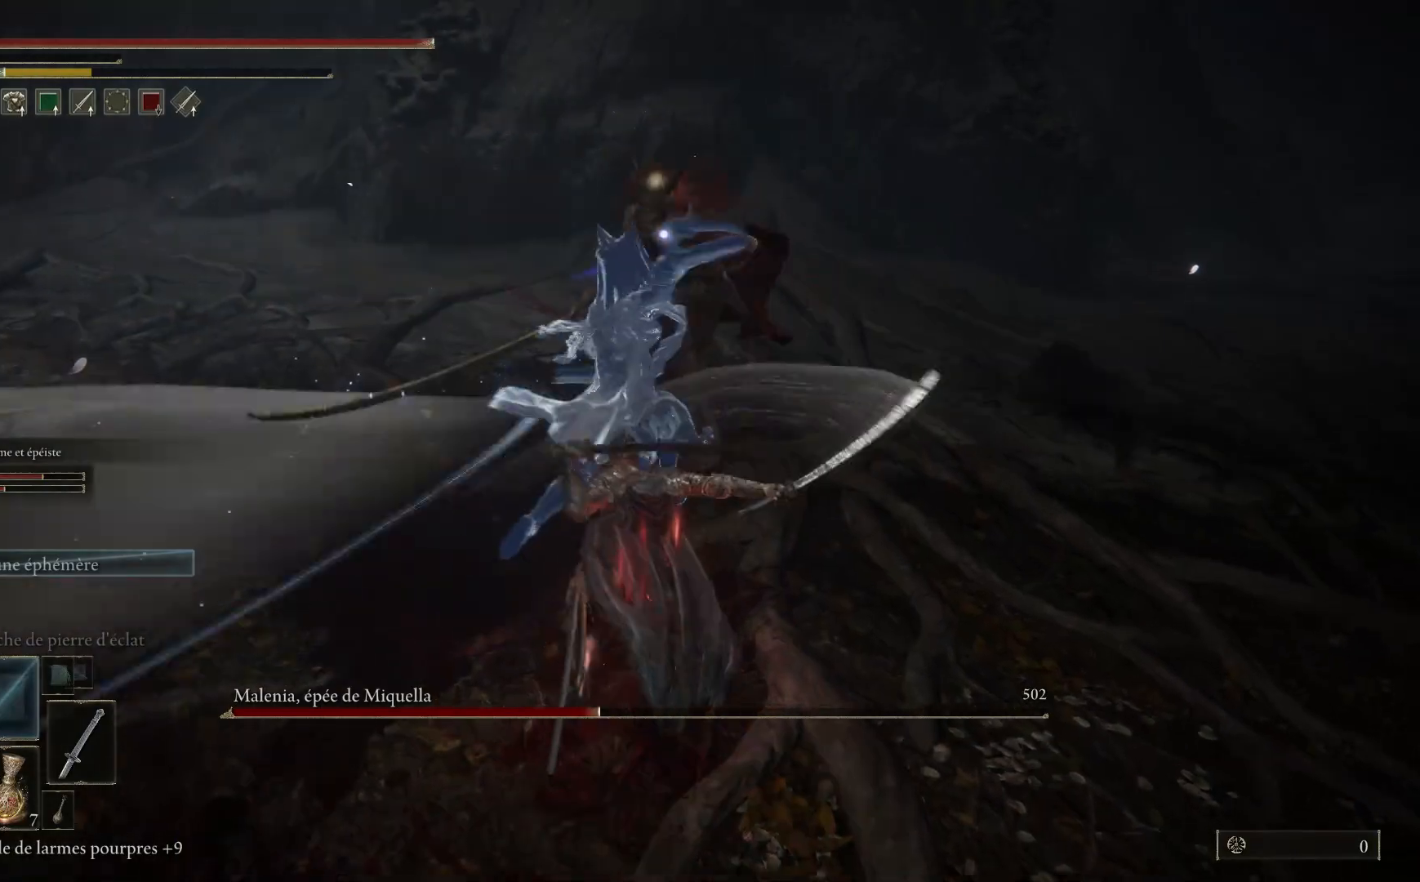
{"buttons": [], "left_stick": "up", "right_stick": "center", "events": []}
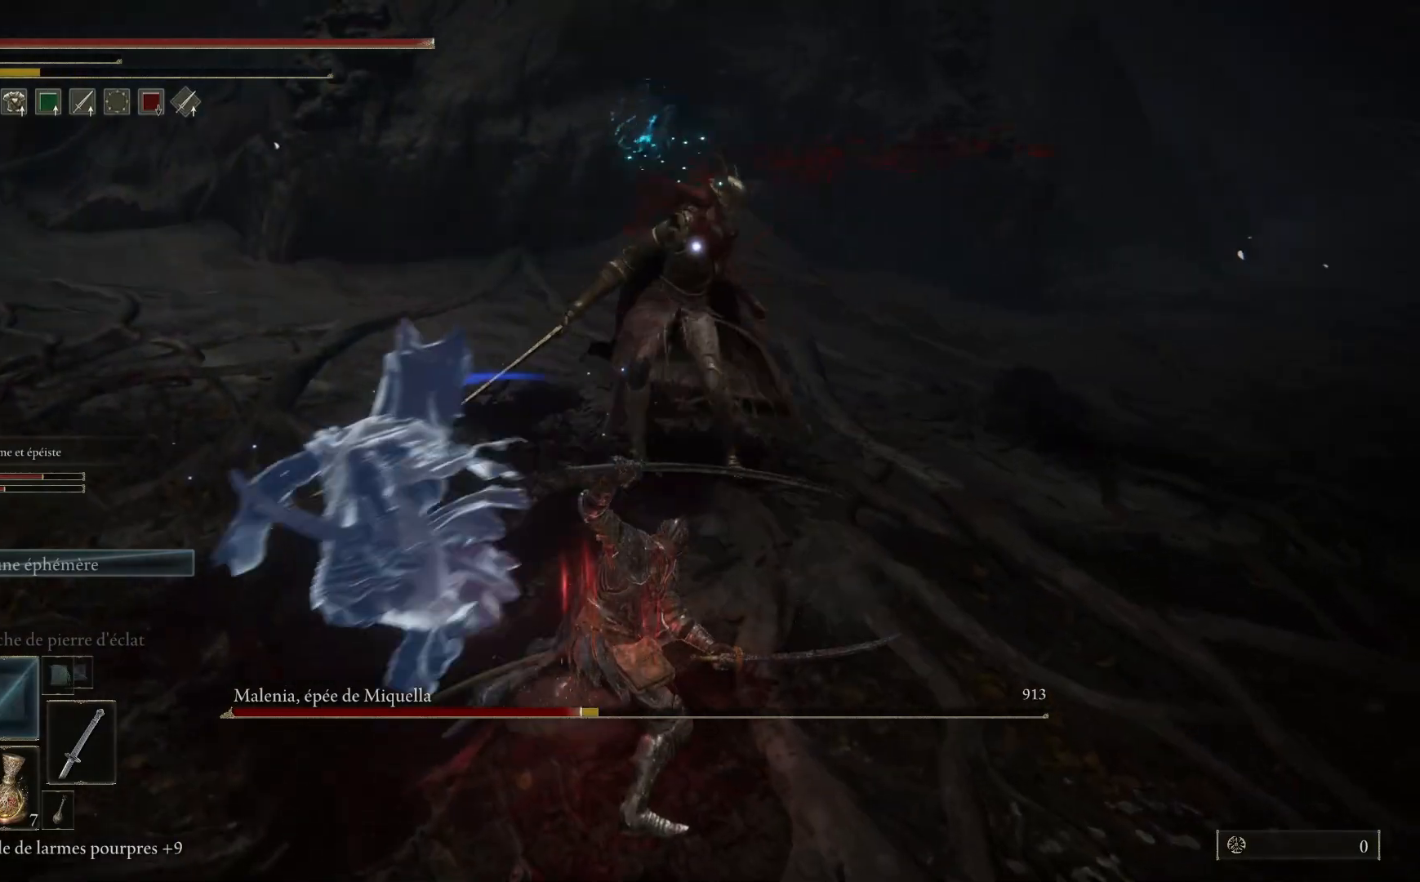
{"buttons": [], "left_stick": "right", "right_stick": "center", "events": [[33, "left_stick", "up-right"], [300, "left_stick", "right"]]}
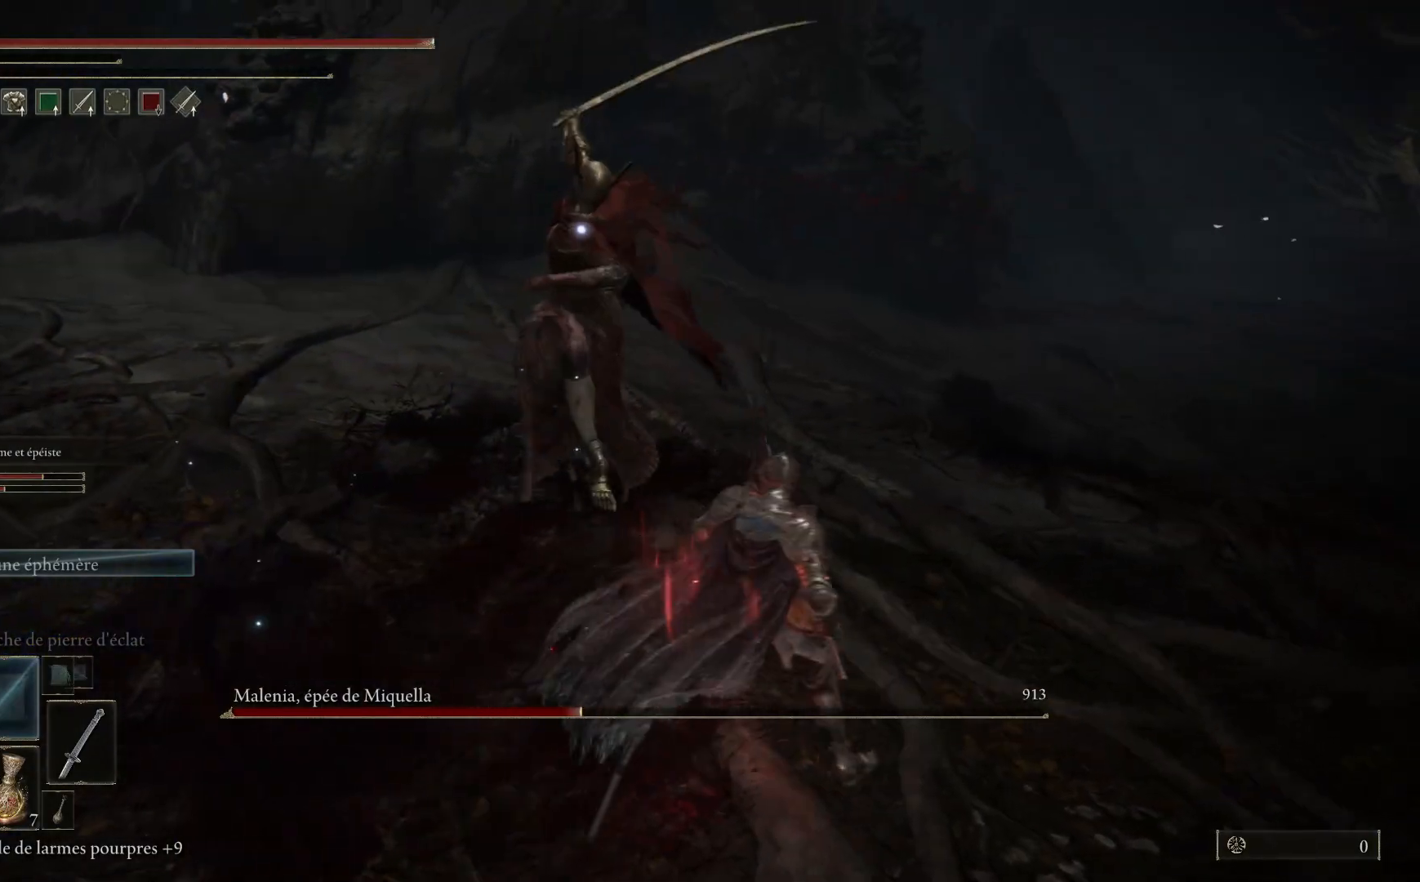
{"buttons": [], "left_stick": "right", "right_stick": "center", "events": [[250, "B", "down"], [367, "B", "up"]]}
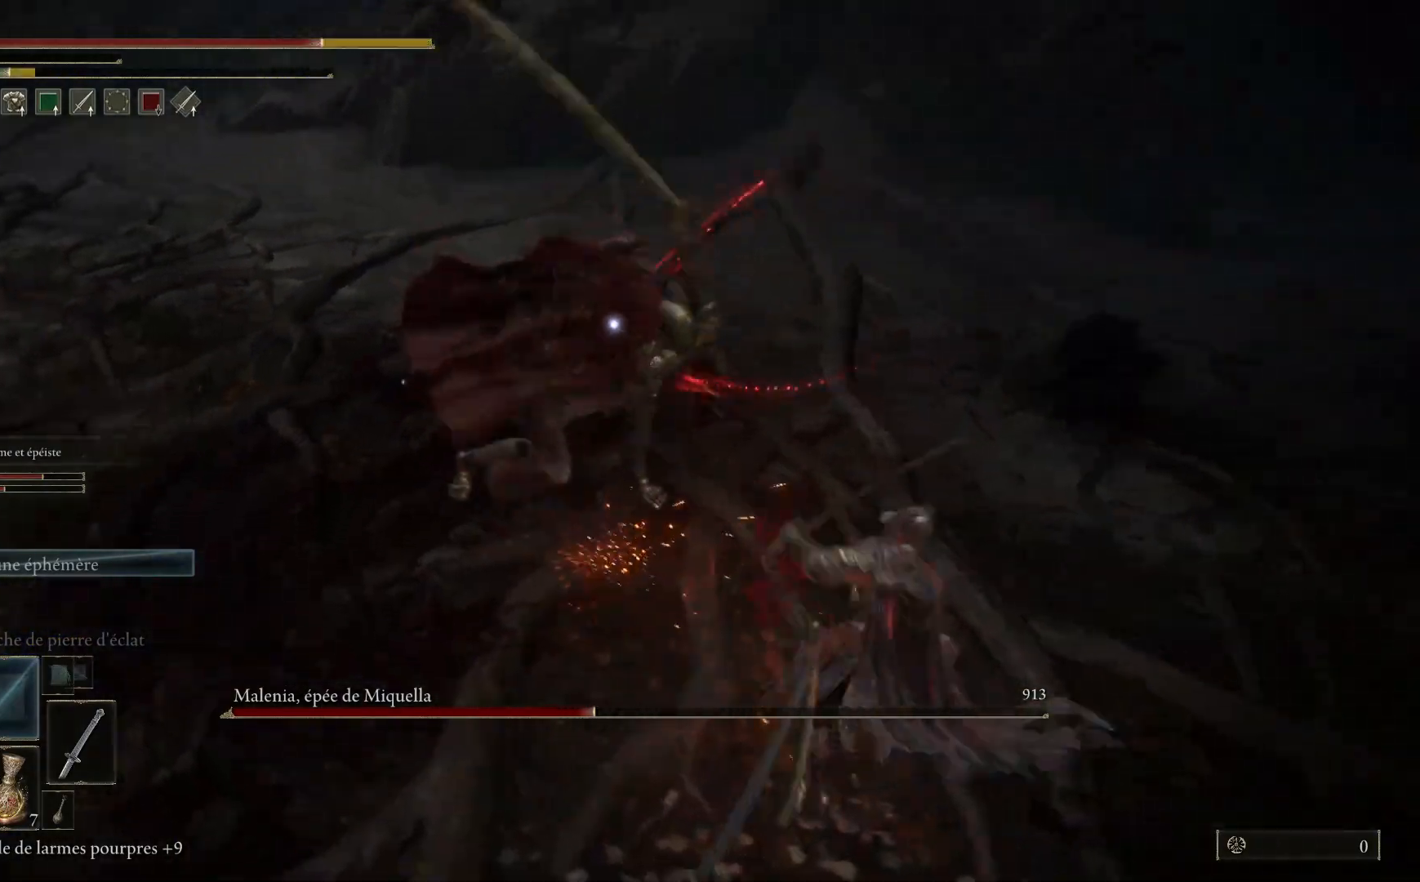
{"buttons": ["B"], "left_stick": "down-right", "right_stick": "center", "events": [[150, "left_stick", "down-right"], [433, "B", "down"]]}
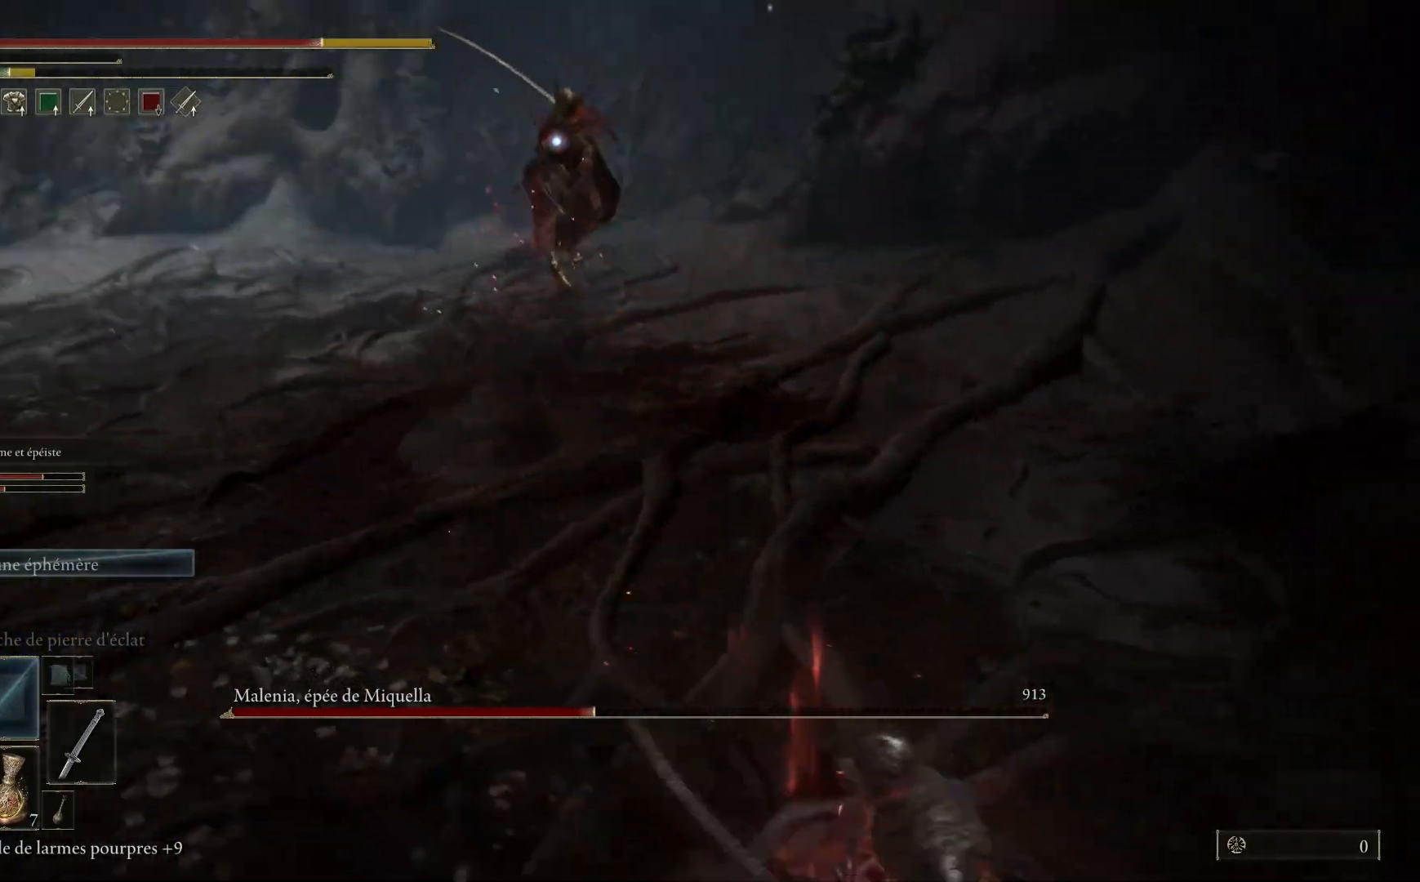
{"buttons": [], "left_stick": "down", "right_stick": "center", "events": [[33, "left_stick", "down"], [67, "B", "up"]]}
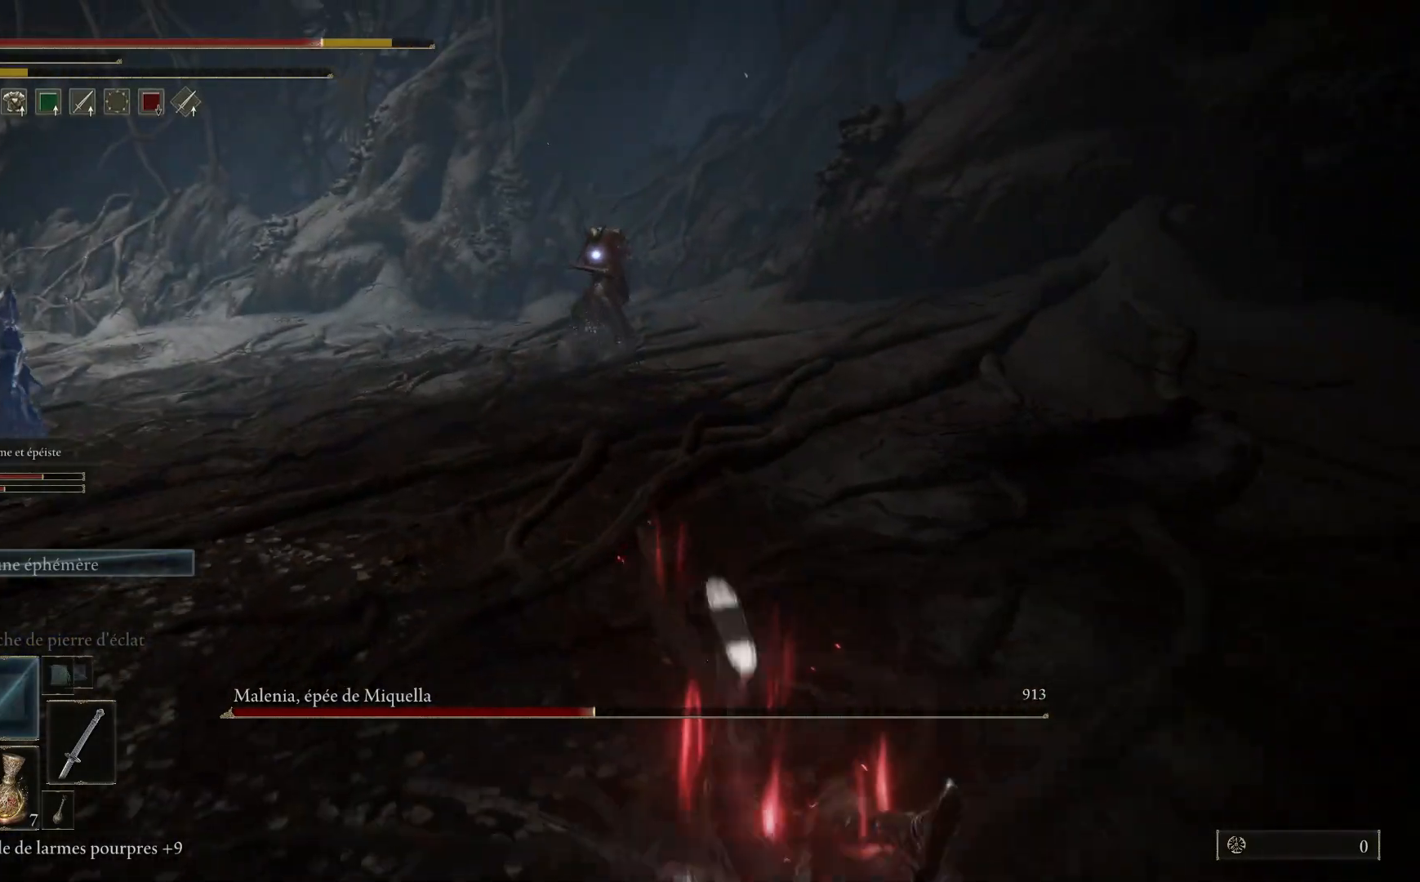
{"buttons": [], "left_stick": "down-left", "right_stick": "center", "events": [[217, "left_stick", "down-left"]]}
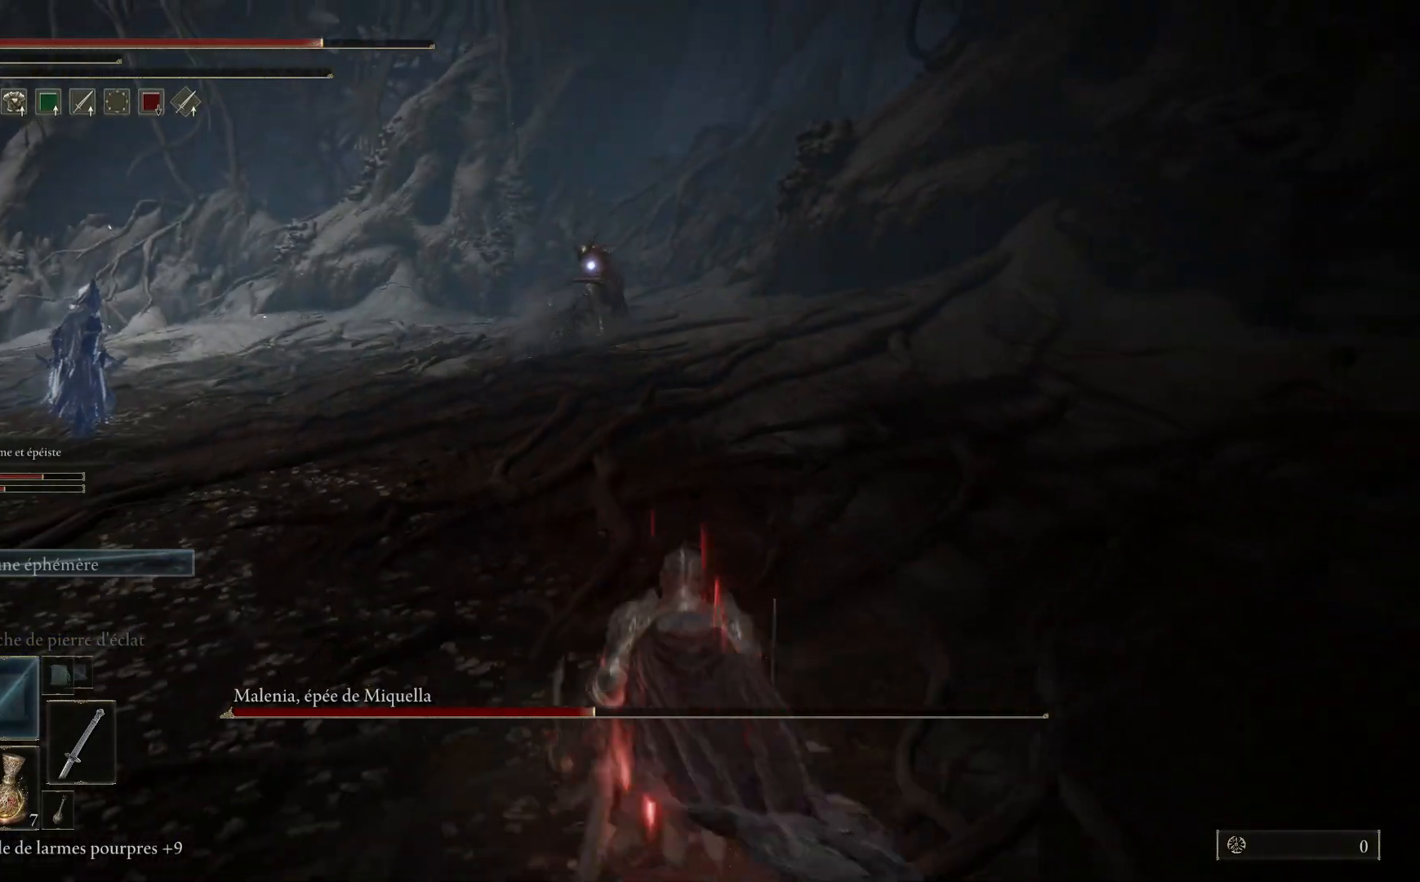
{"buttons": [], "left_stick": "down-left", "right_stick": "center", "events": []}
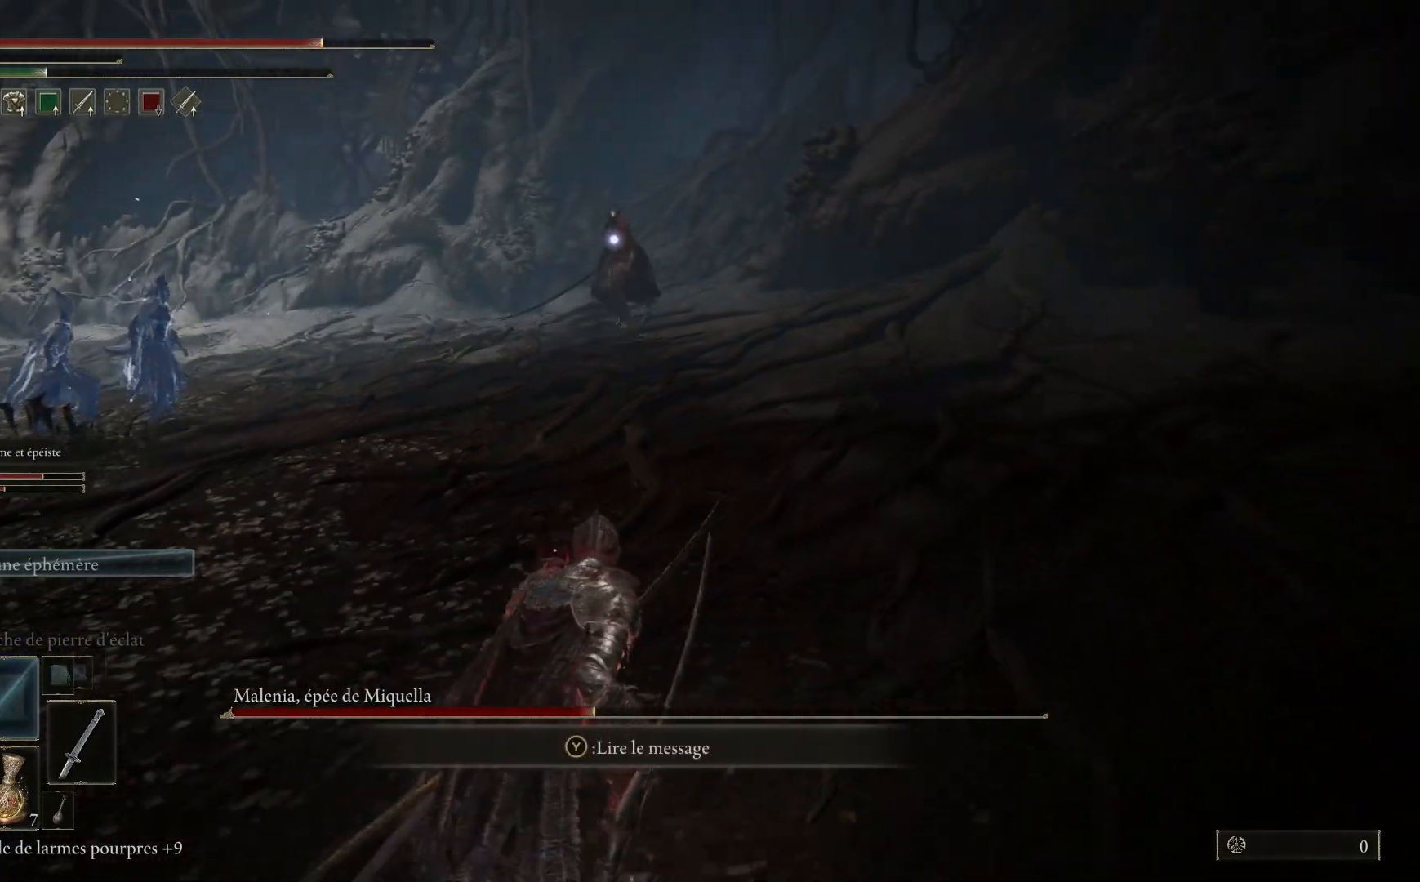
{"buttons": [], "left_stick": "up-left", "right_stick": "center", "events": [[267, "left_stick", "left"], [400, "left_stick", "up-left"]]}
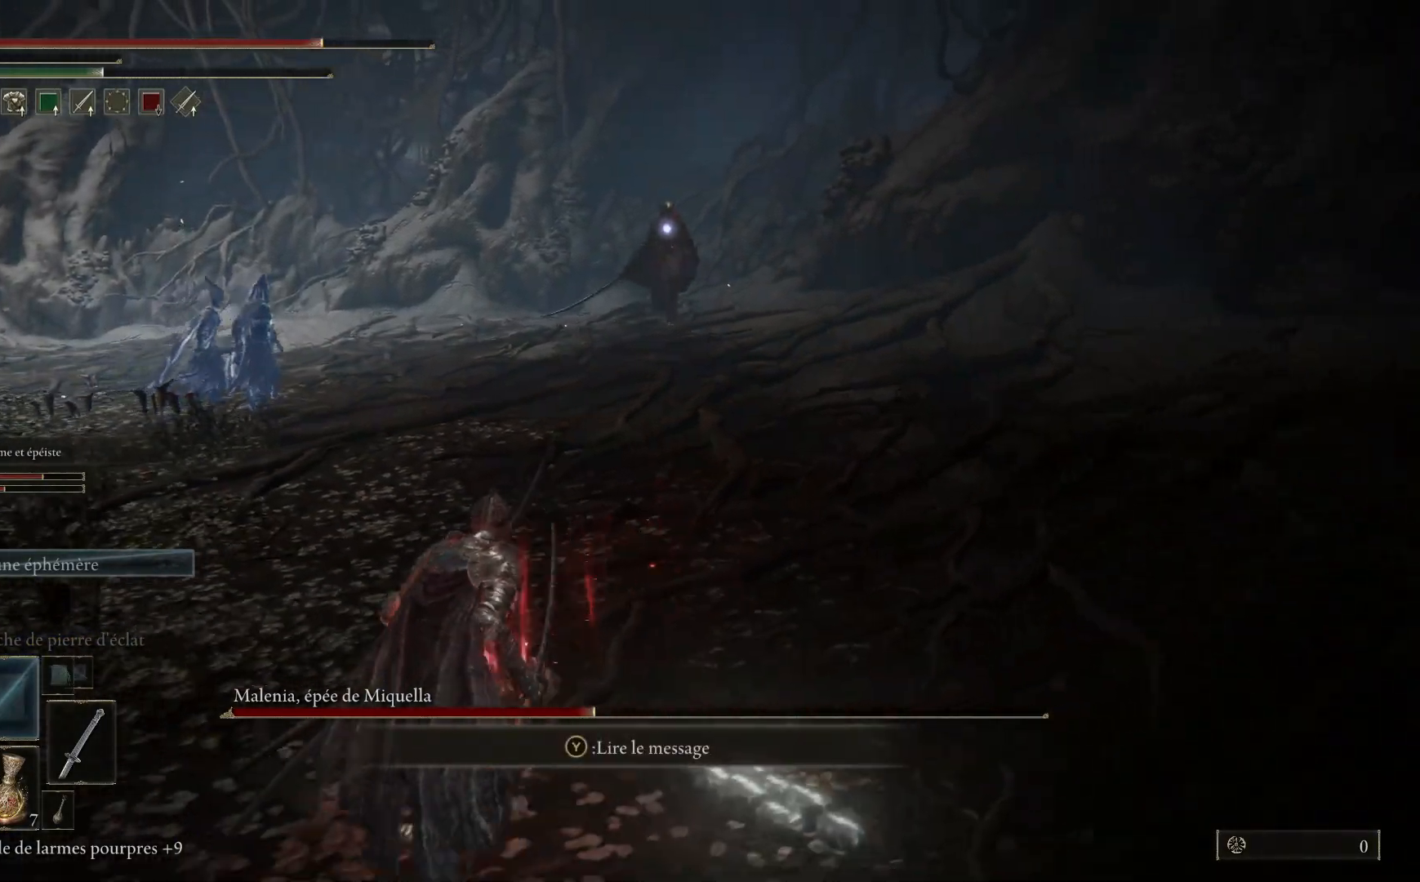
{"buttons": [], "left_stick": "up", "right_stick": "center", "events": [[83, "left_stick", "up"]]}
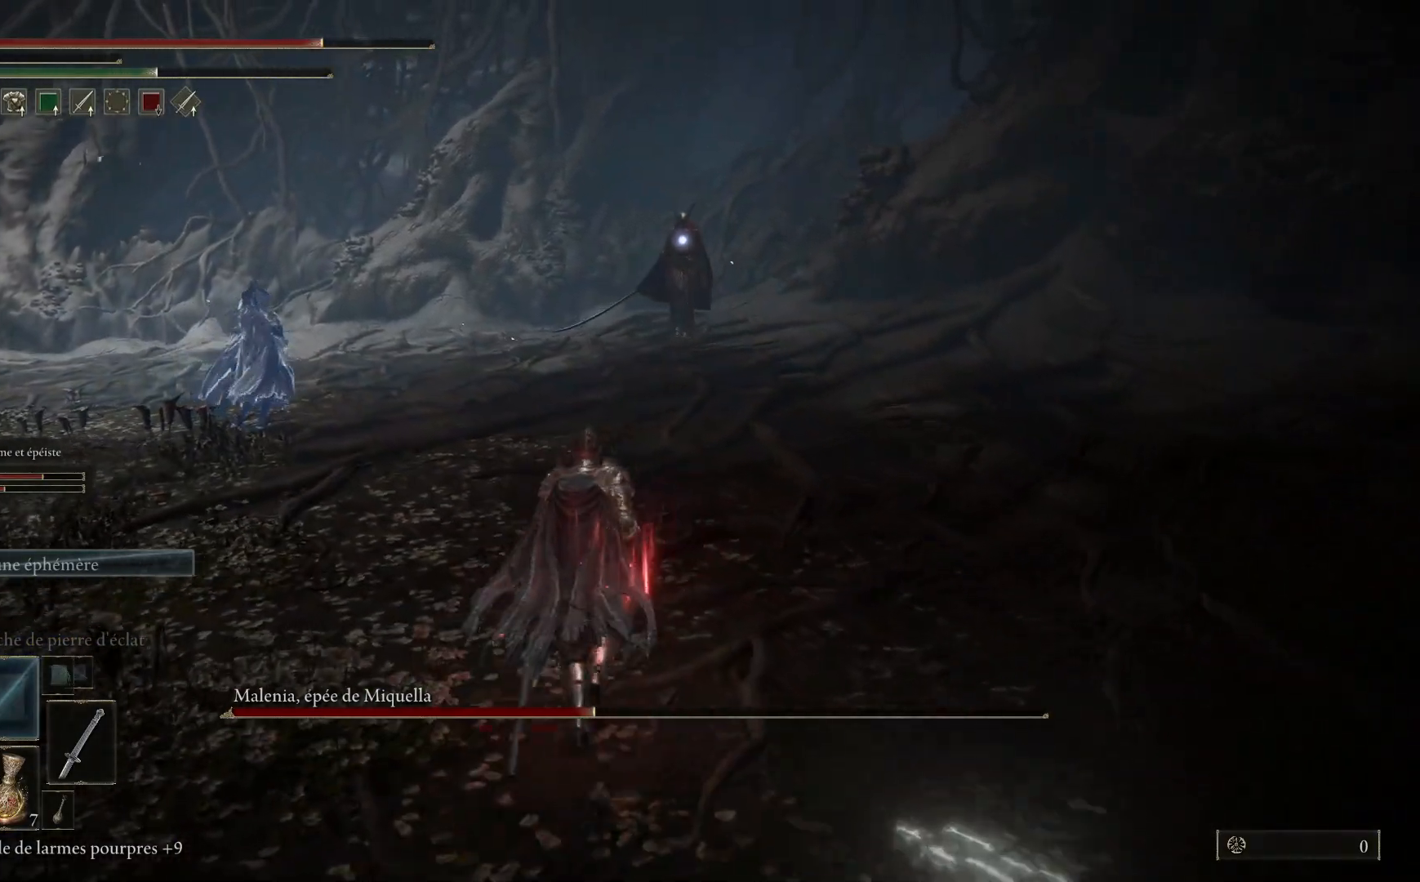
{"buttons": [], "left_stick": "up", "right_stick": "center", "events": []}
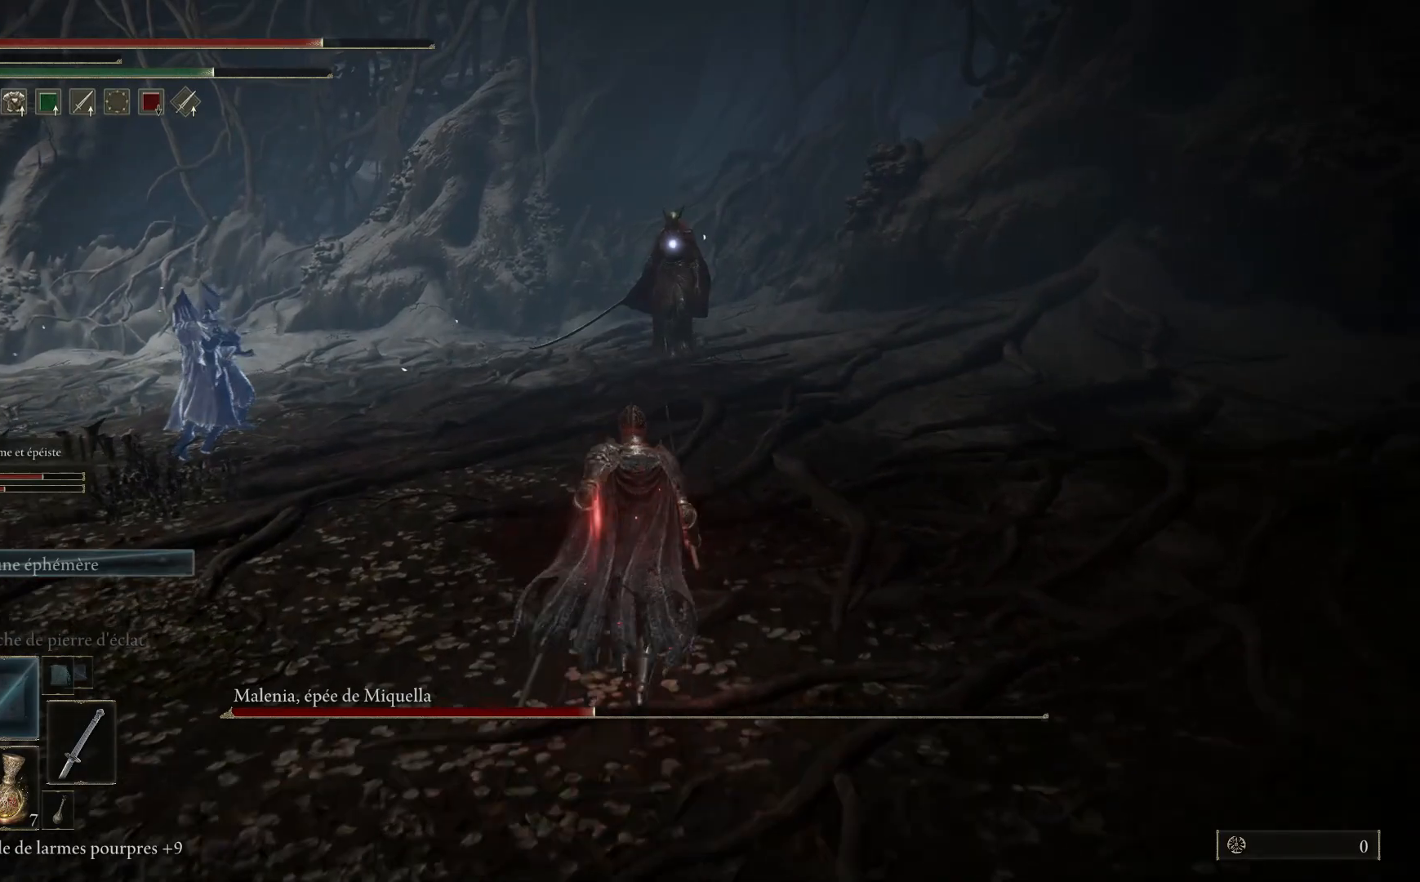
{"buttons": [], "left_stick": "up", "right_stick": "center", "events": []}